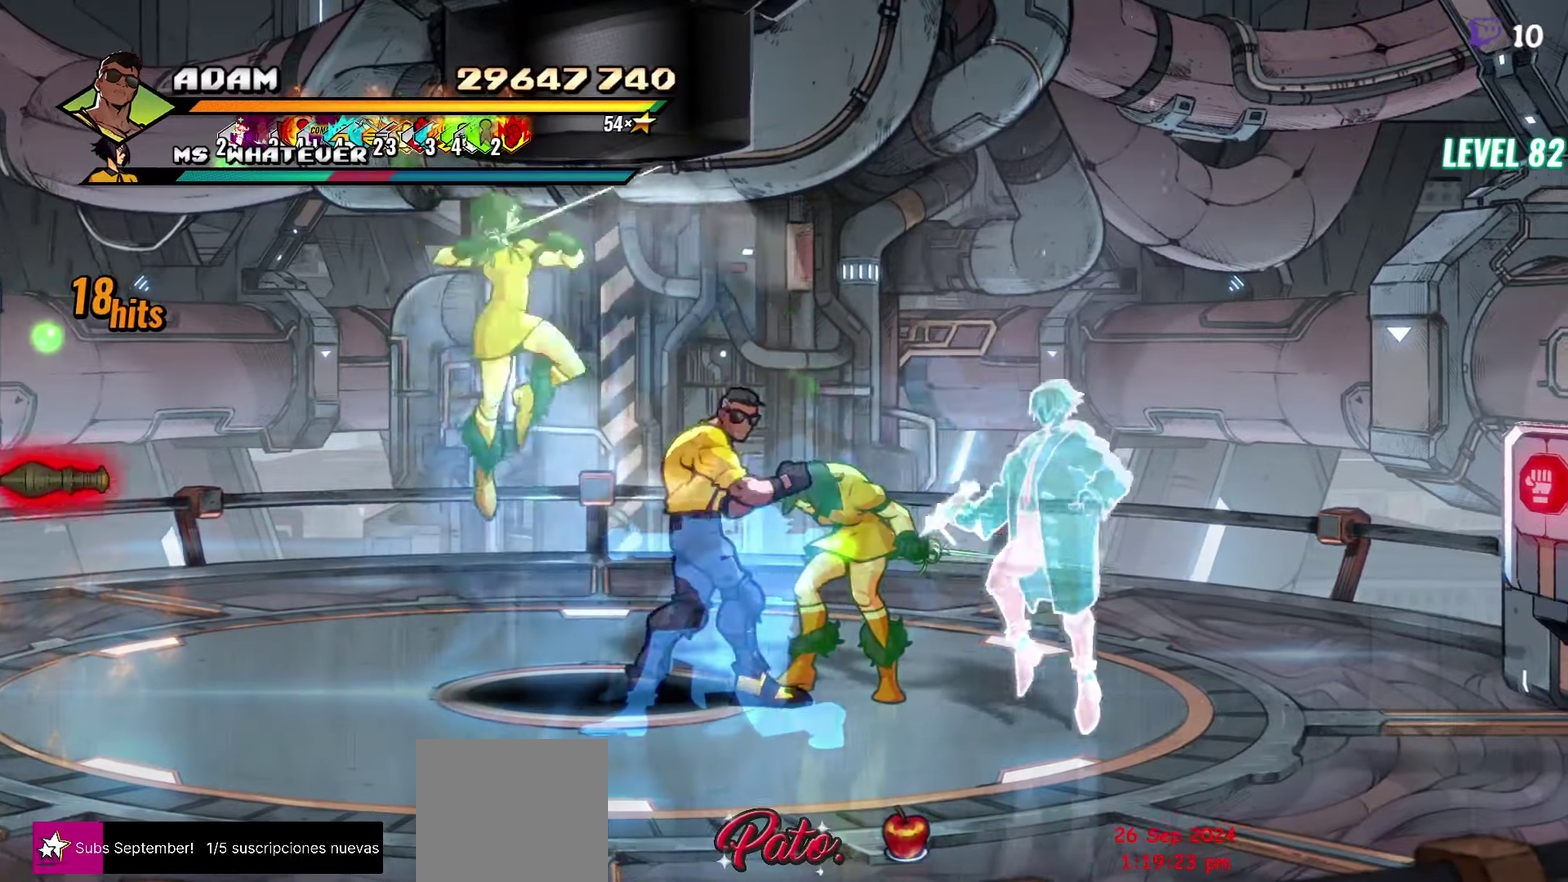
Gameplay with a controller (Xbox layout); each line is a JSON object with the inputs held at the frame after it. "events" lists button and stick changes between this image and that frame as [ms after this image, input, new state], when the widget could be followed in between. Not read: L3 R3 left_stick right_stick.
{"buttons": ["Y", "DPAD_LEFT"], "events": [[50, "DPAD_LEFT", "up"], [300, "DPAD_LEFT", "down"], [350, "DPAD_LEFT", "up"], [417, "DPAD_LEFT", "down"]]}
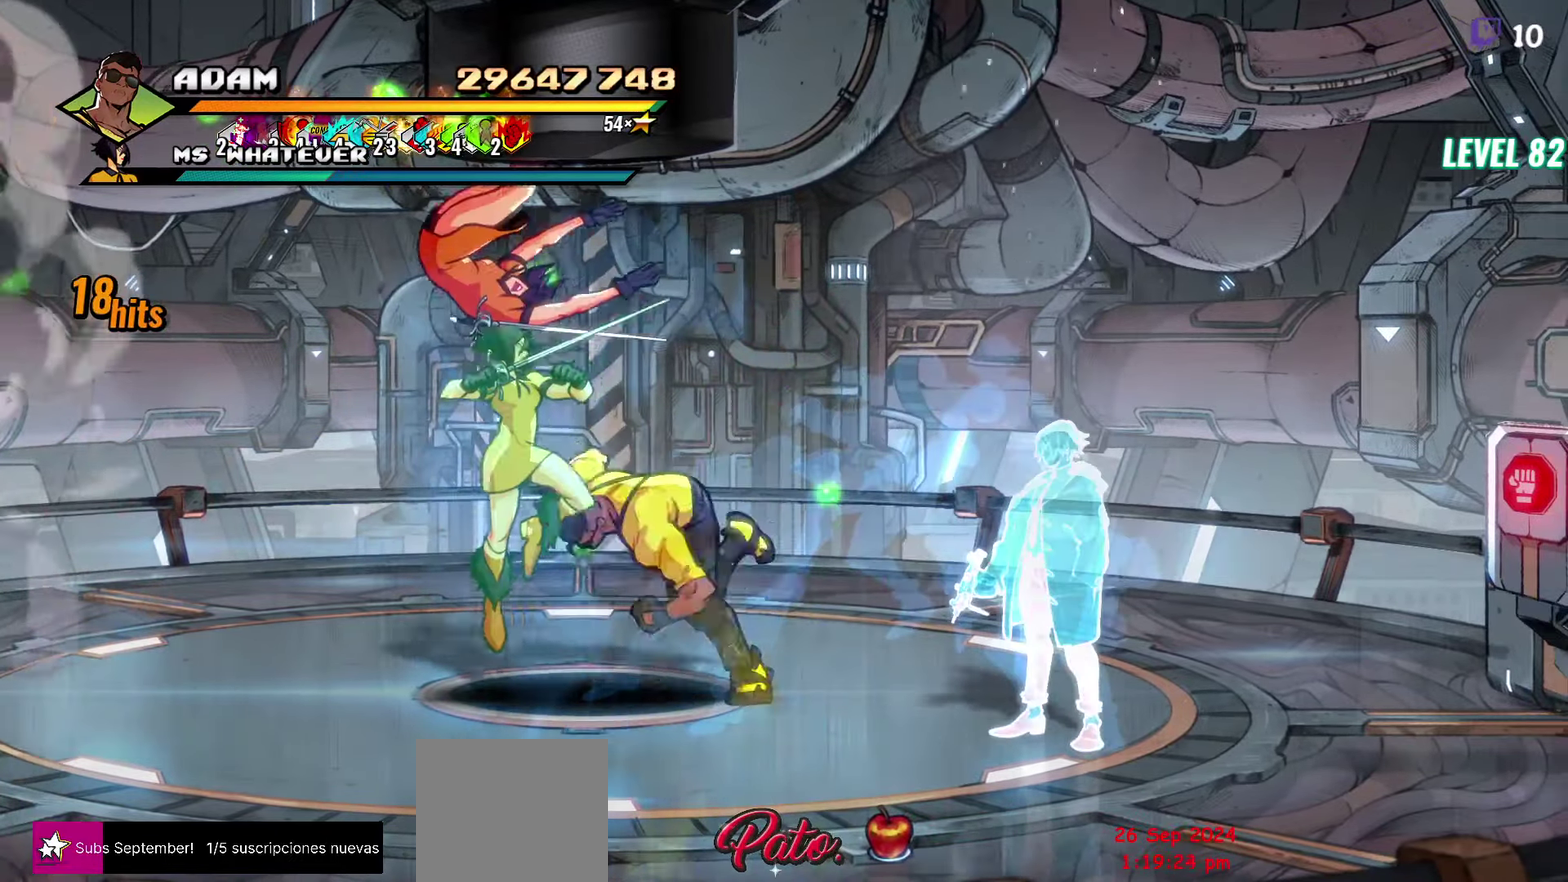
{"buttons": ["DPAD_LEFT"], "events": [[150, "DPAD_LEFT", "up"], [184, "Y", "up"], [267, "DPAD_LEFT", "down"], [334, "DPAD_LEFT", "up"], [384, "DPAD_LEFT", "down"]]}
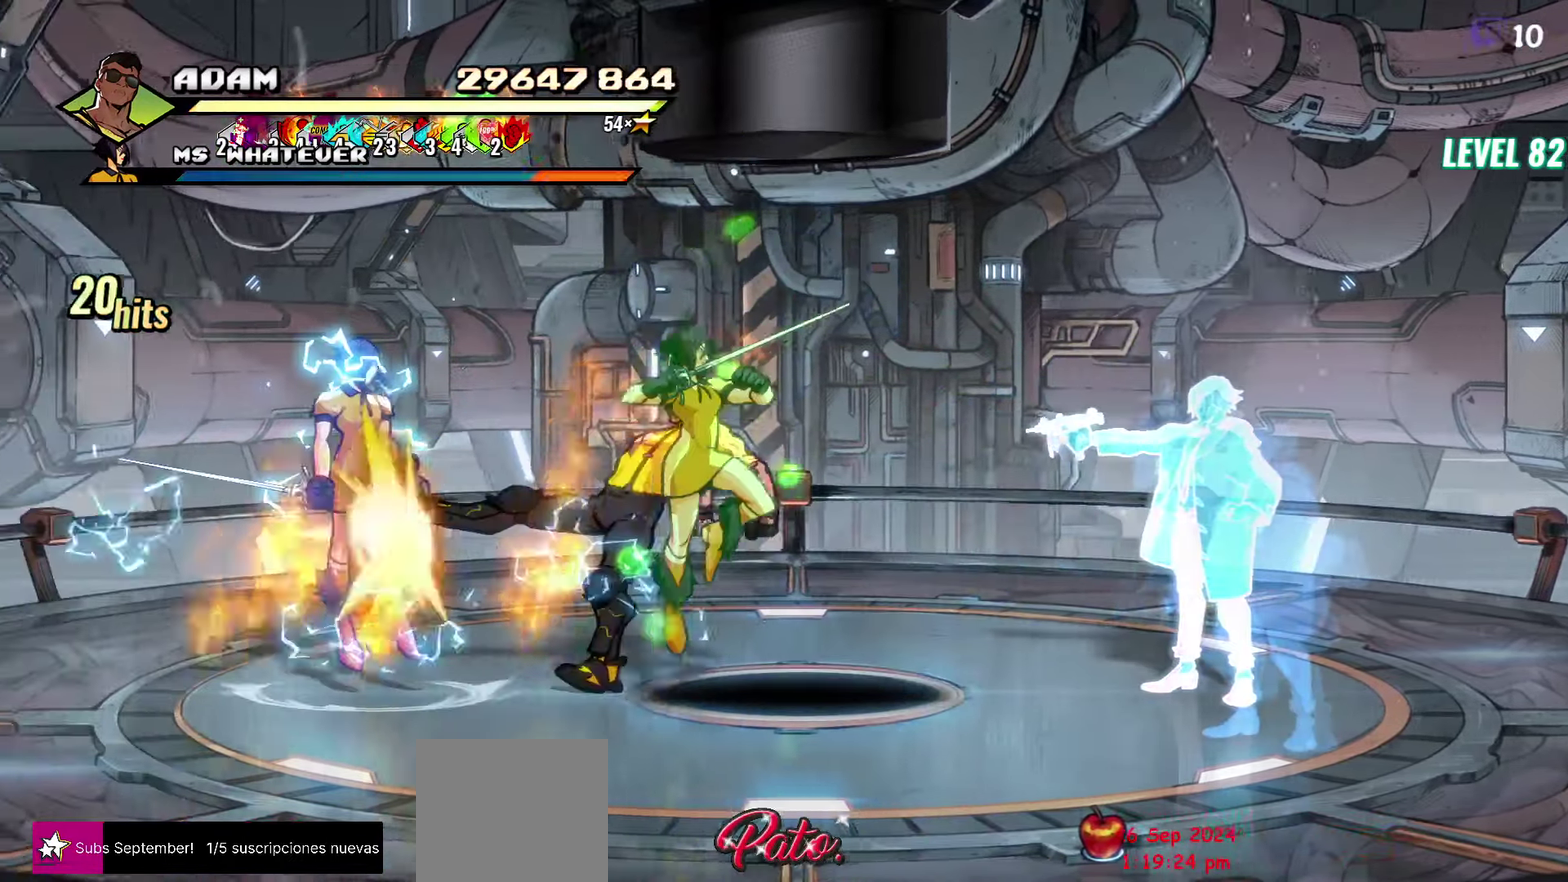
{"buttons": [], "events": [[17, "Y", "down"], [117, "Y", "up"], [250, "DPAD_LEFT", "up"], [334, "Y", "down"], [467, "Y", "up"]]}
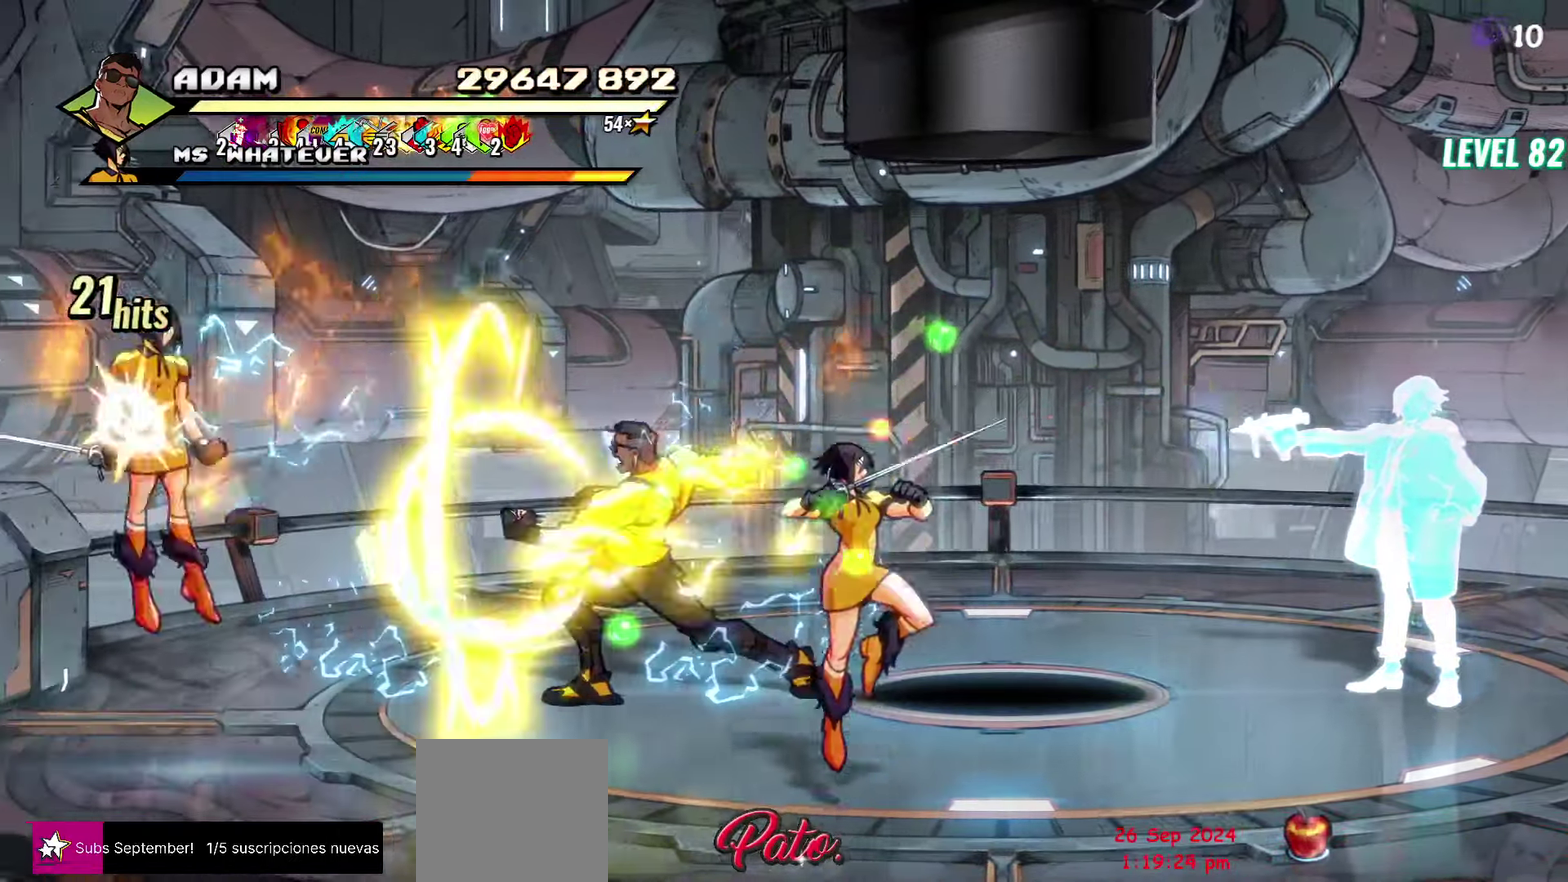
{"buttons": ["DPAD_DOWN", "DPAD_RIGHT"], "events": [[367, "DPAD_RIGHT", "down"], [400, "DPAD_DOWN", "down"]]}
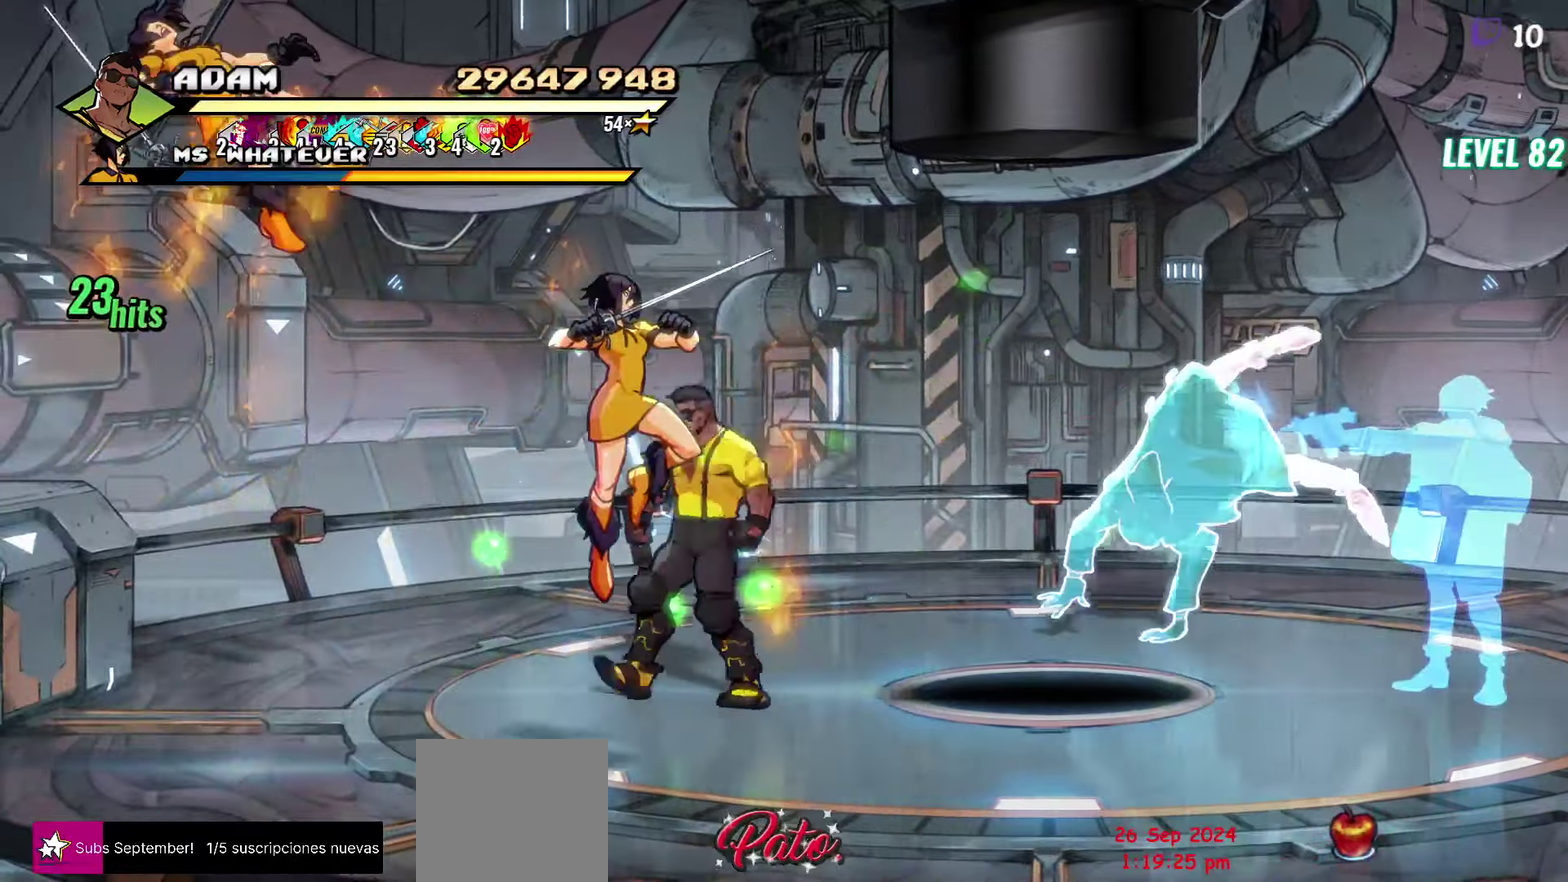
{"buttons": ["Y"], "events": [[50, "DPAD_RIGHT", "up"], [67, "DPAD_DOWN", "up"], [117, "DPAD_LEFT", "down"], [350, "DPAD_DOWN", "down"], [500, "DPAD_DOWN", "up"], [500, "DPAD_LEFT", "up"], [500, "Y", "down"]]}
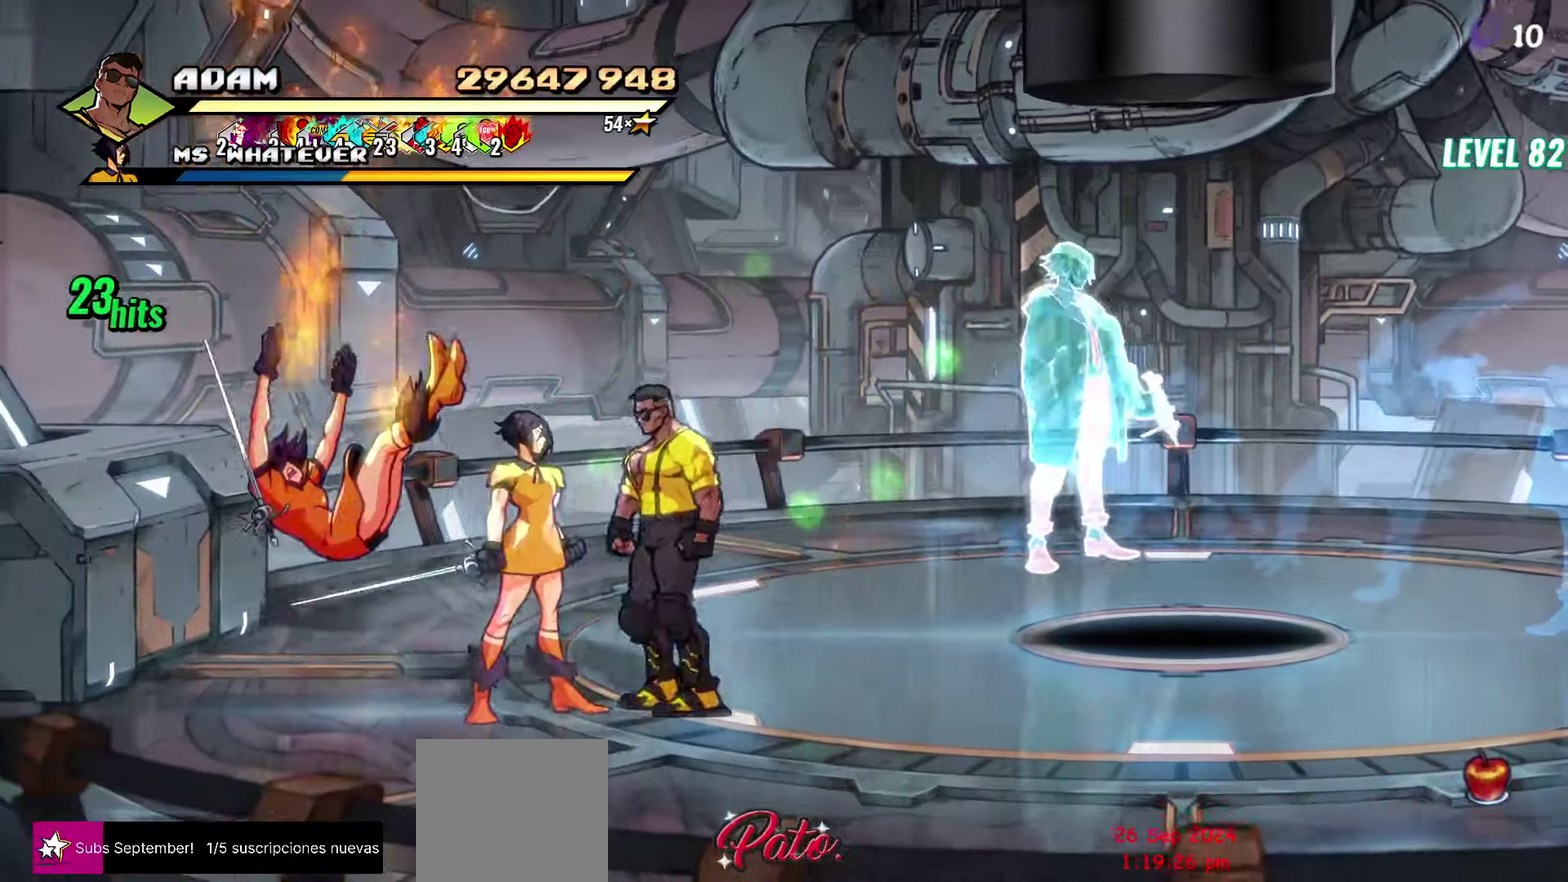
{"buttons": ["Y"], "events": [[50, "Y", "up"], [117, "Y", "down"], [200, "Y", "up"], [250, "Y", "down"], [350, "Y", "up"], [500, "Y", "down"]]}
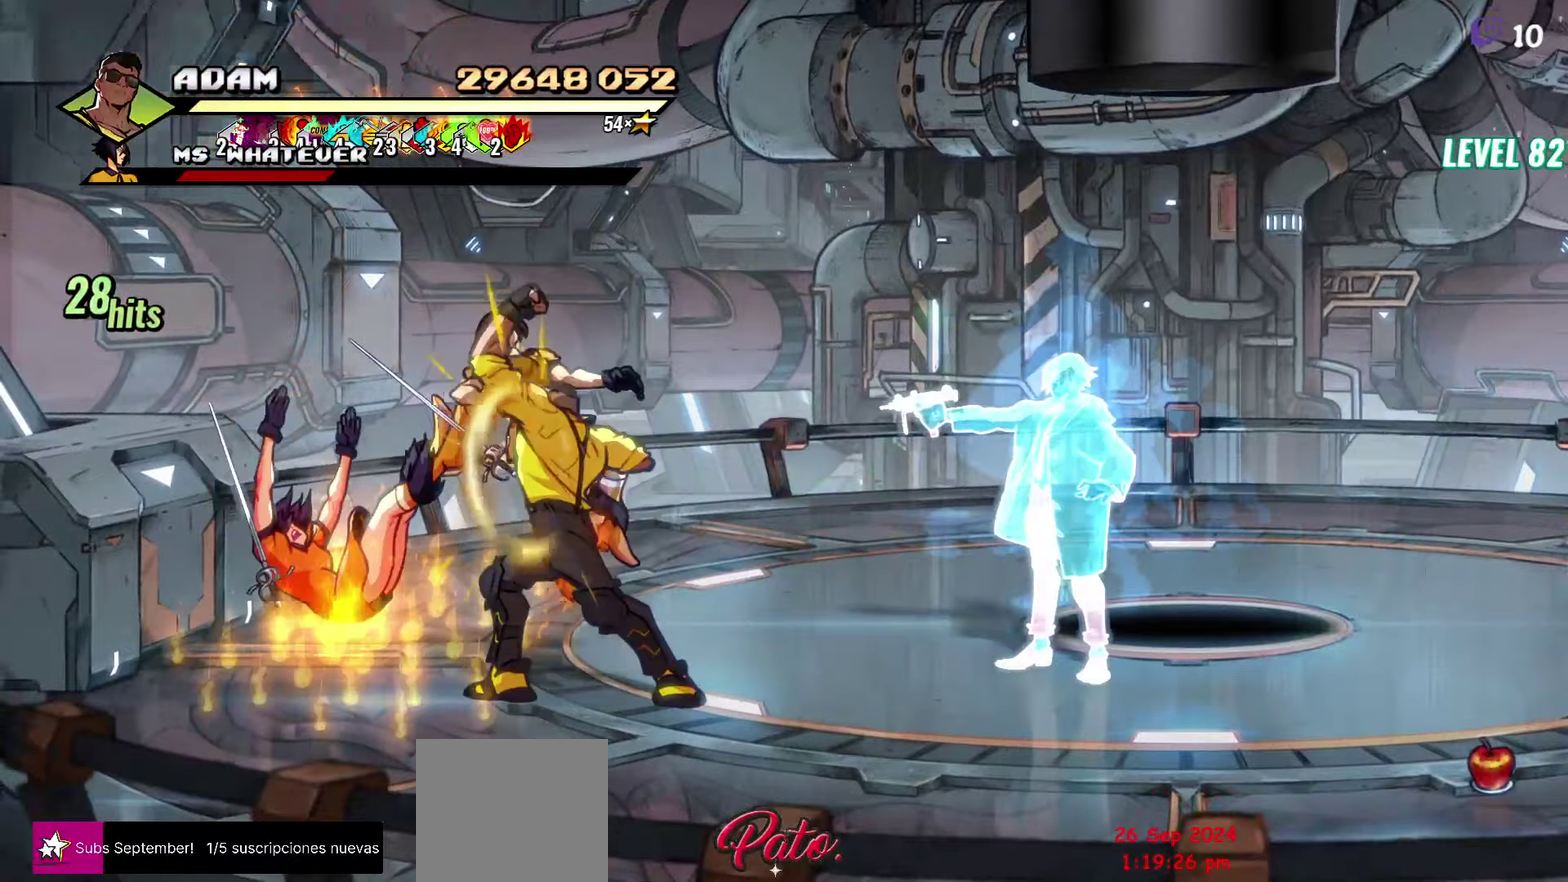
{"buttons": ["Y", "DPAD_LEFT"], "events": [[133, "Y", "up"], [400, "DPAD_LEFT", "down"], [500, "Y", "down"]]}
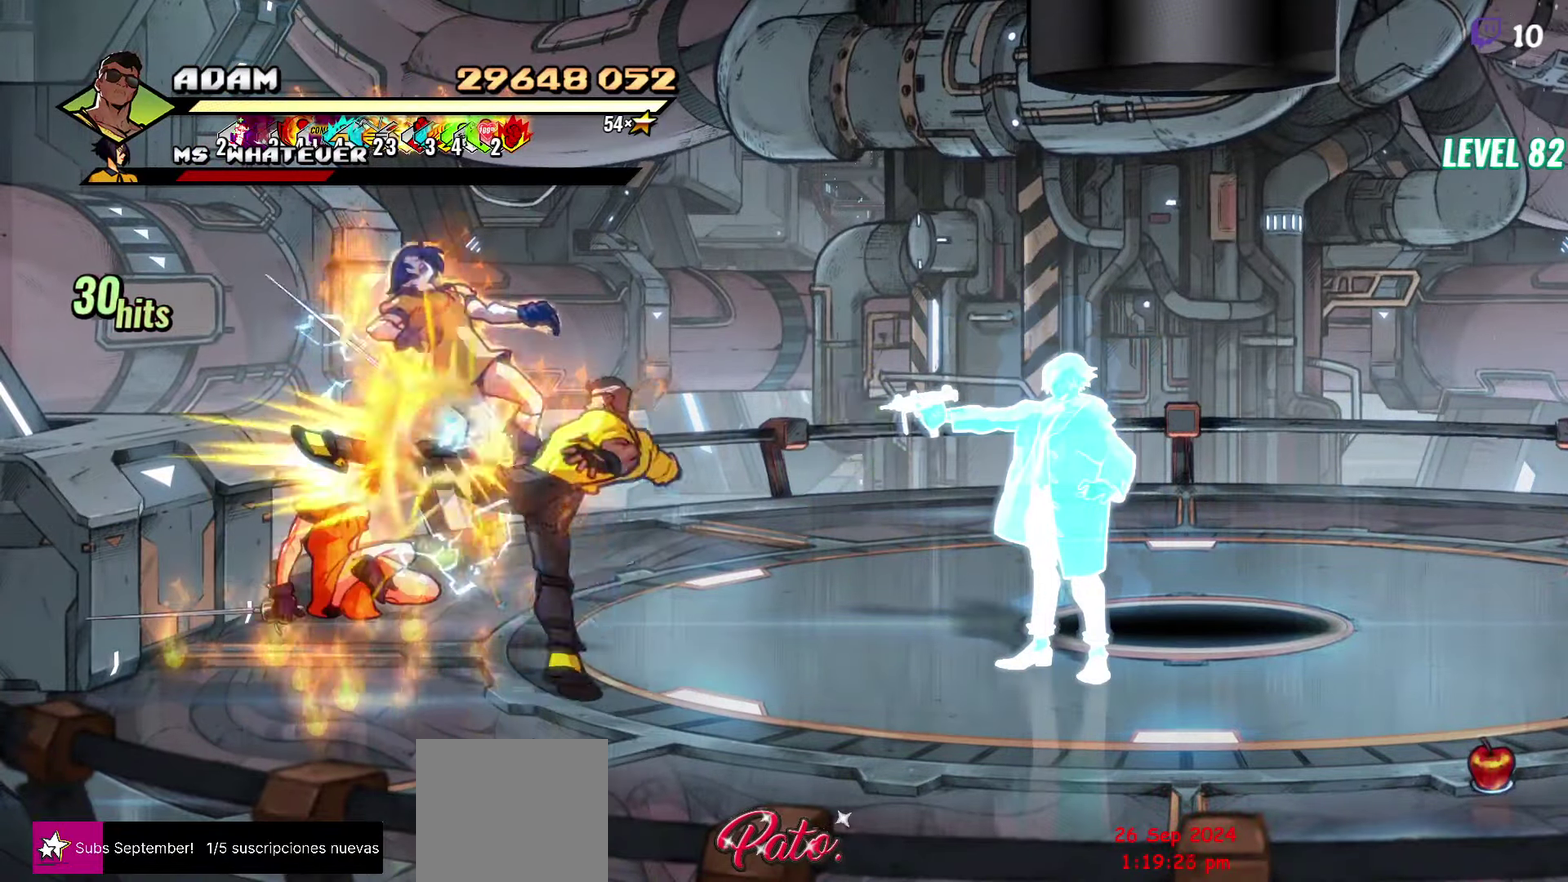
{"buttons": [], "events": [[66, "DPAD_LEFT", "up"], [100, "Y", "up"], [350, "Y", "down"], [483, "Y", "up"]]}
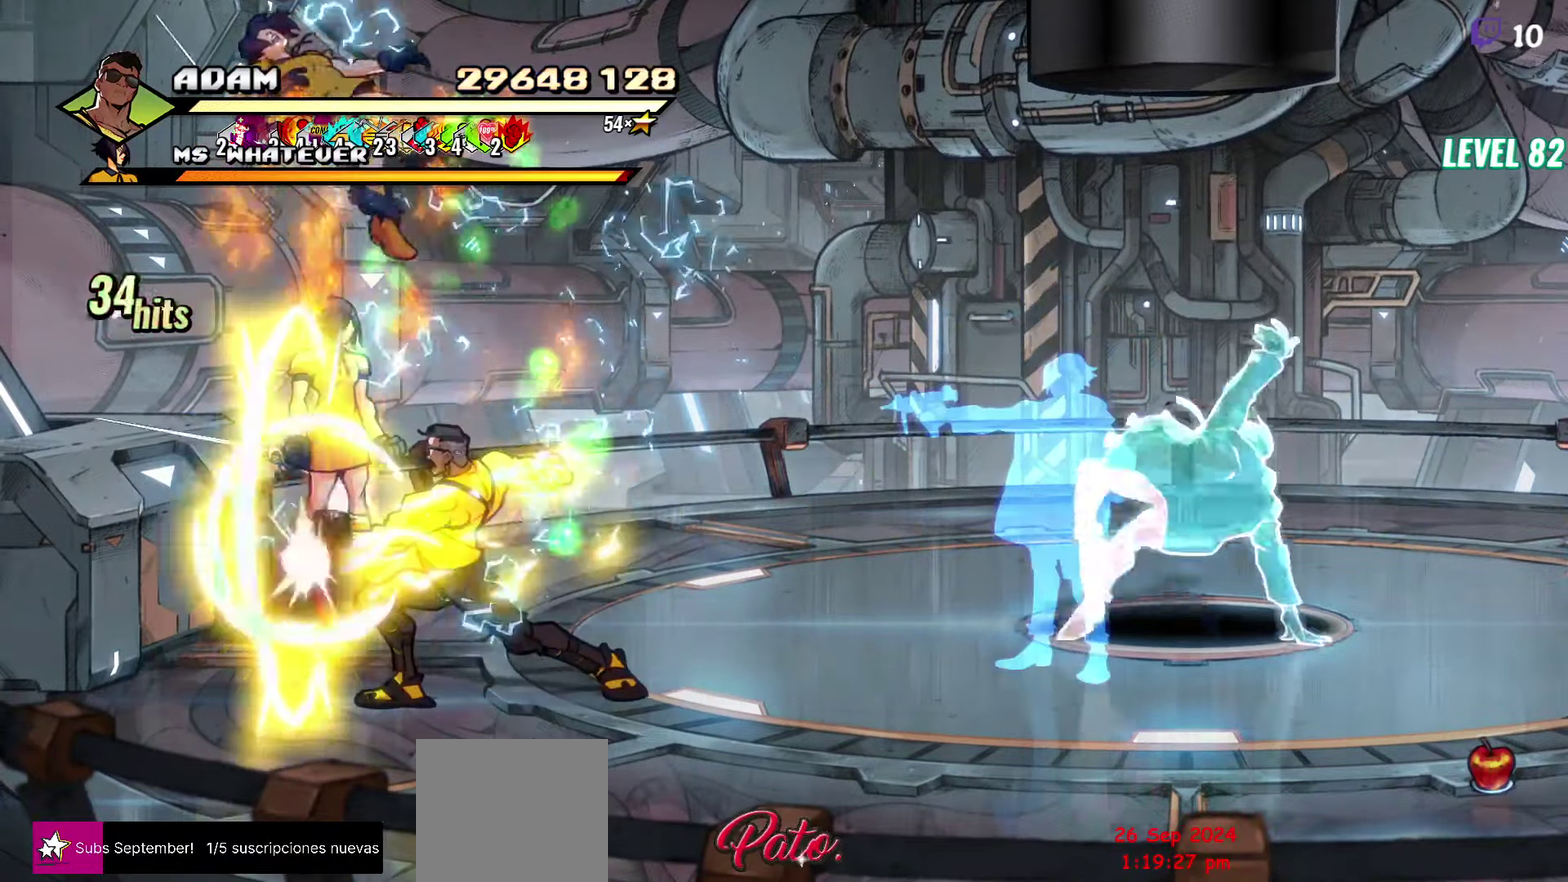
{"buttons": ["DPAD_RIGHT"], "events": [[350, "DPAD_RIGHT", "down"]]}
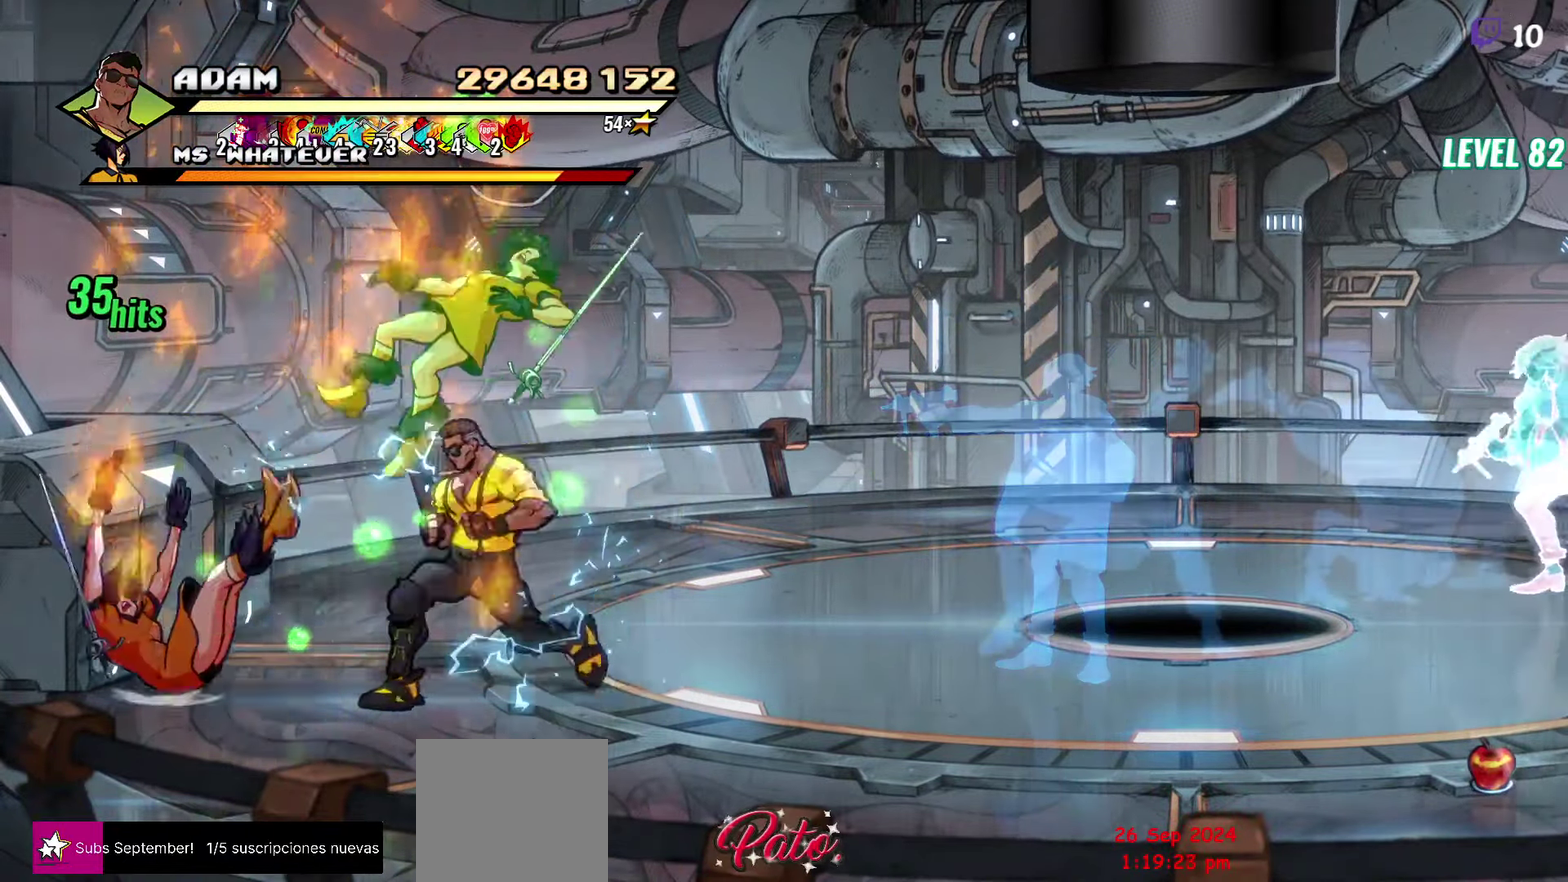
{"buttons": ["L1"], "events": [[166, "DPAD_UP", "down"], [383, "DPAD_UP", "up"], [416, "DPAD_RIGHT", "up"], [500, "L1", "down"]]}
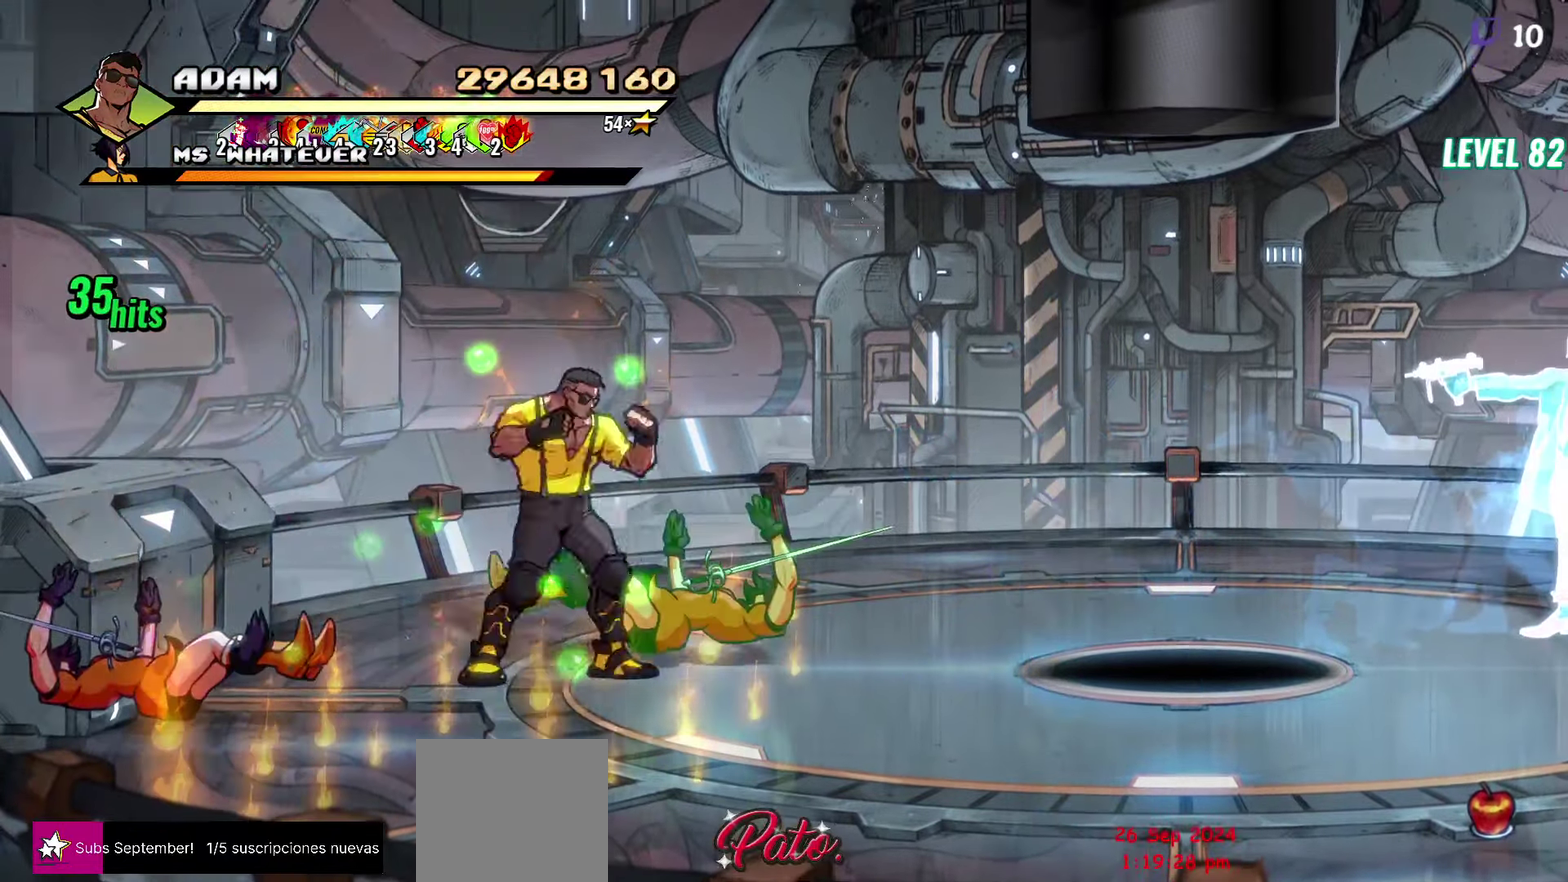
{"buttons": ["DPAD_RIGHT"], "events": [[83, "L1", "up"], [383, "DPAD_RIGHT", "down"]]}
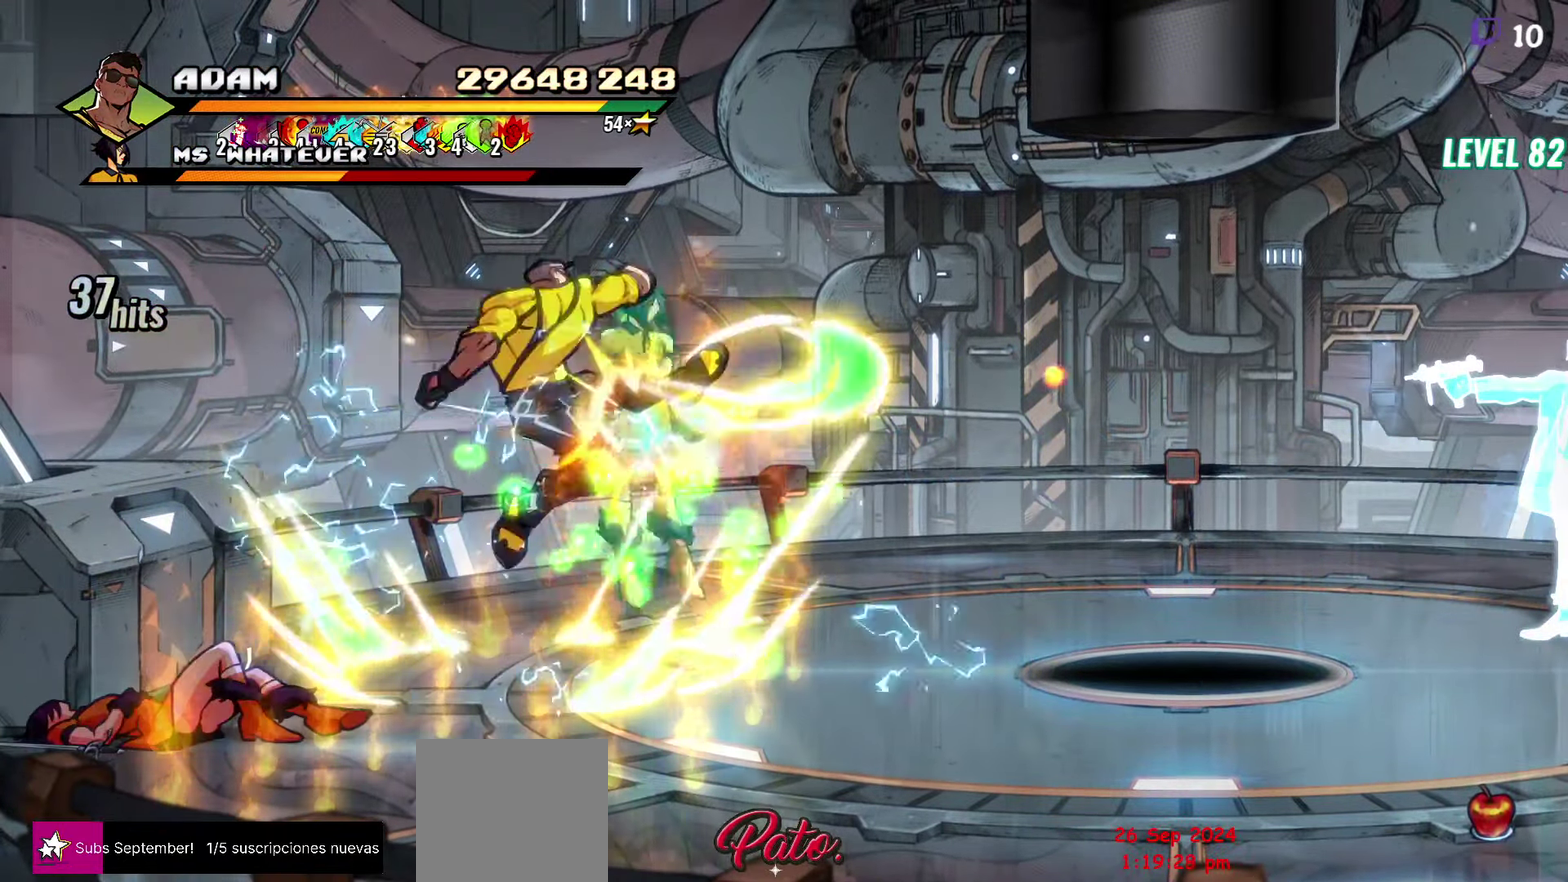
{"buttons": [], "events": [[483, "DPAD_RIGHT", "up"]]}
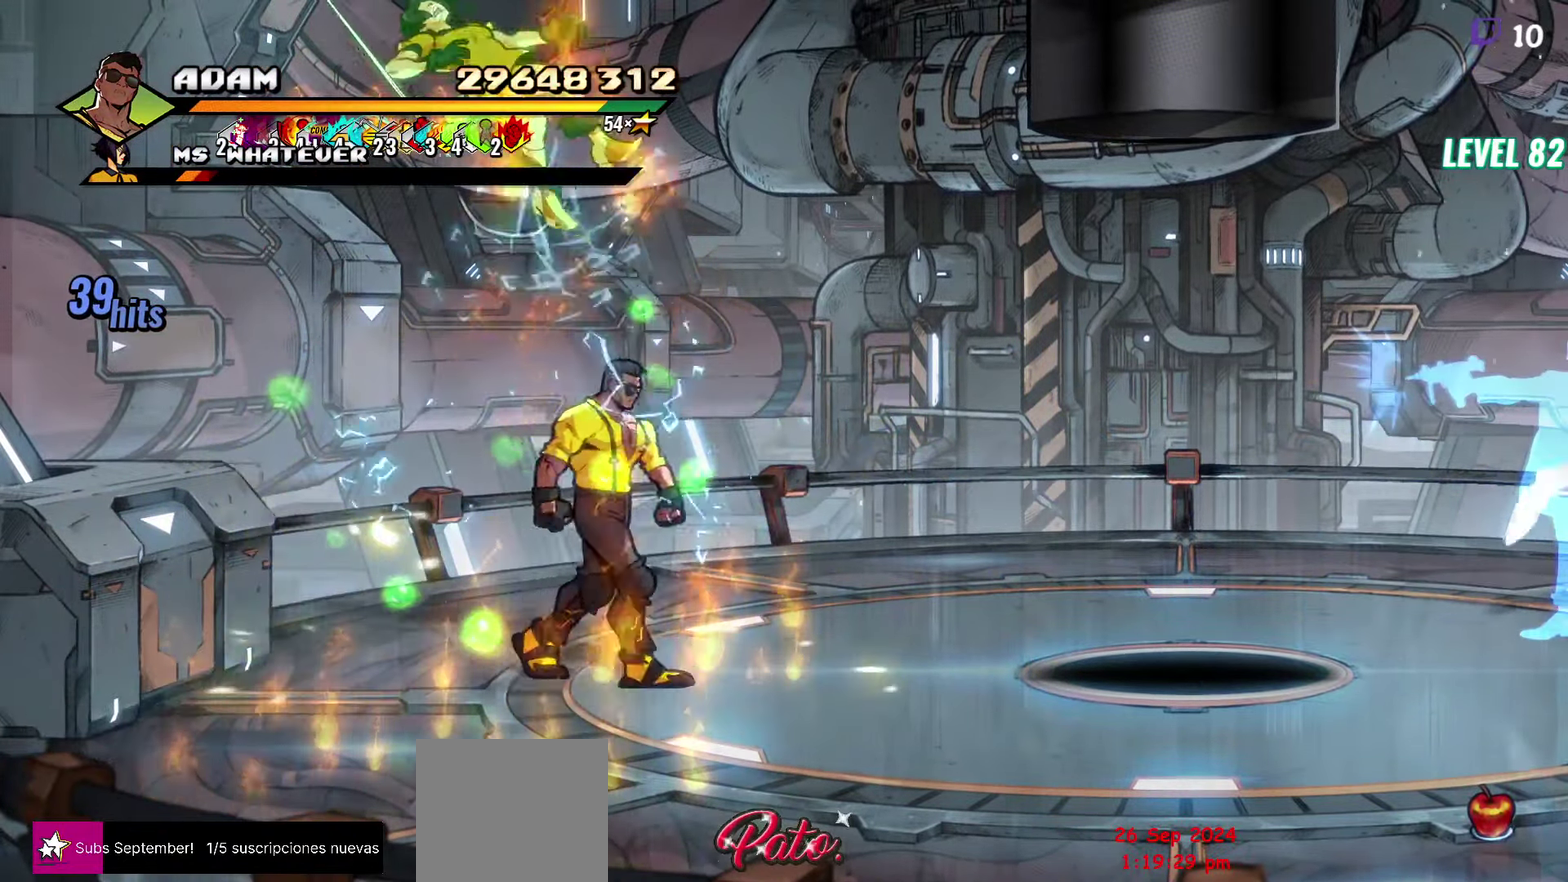
{"buttons": [], "events": [[266, "R1", "down"], [383, "R1", "up"]]}
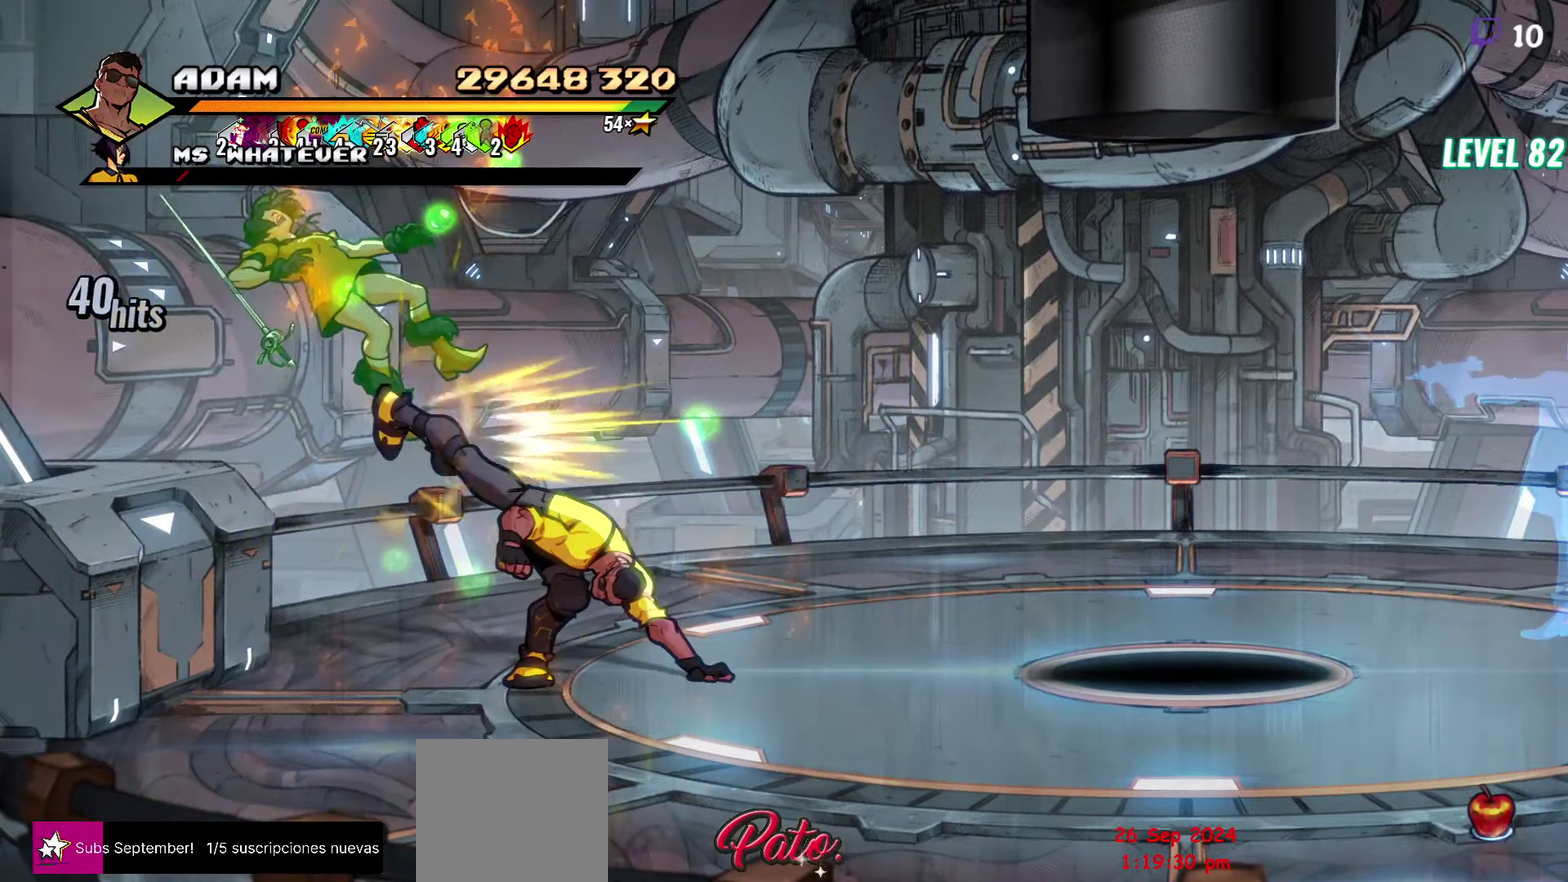
{"buttons": ["Y", "DPAD_RIGHT"], "events": [[200, "DPAD_RIGHT", "down"], [300, "Y", "down"], [383, "Y", "up"], [450, "Y", "down"]]}
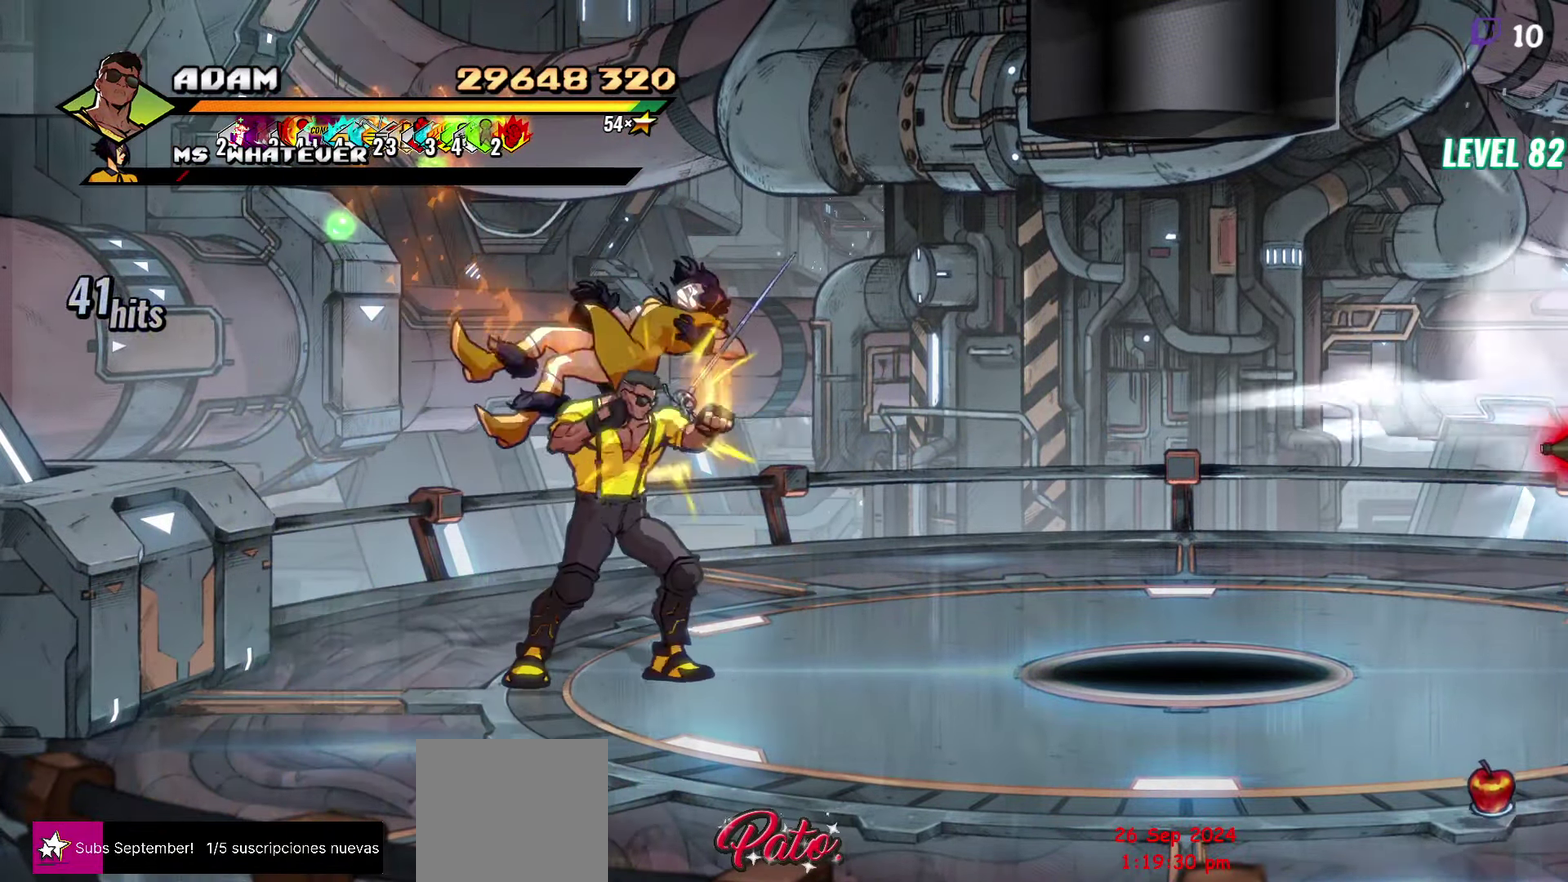
{"buttons": ["Y"], "events": [[33, "DPAD_RIGHT", "up"], [150, "Y", "up"], [266, "Y", "down"], [366, "Y", "up"], [433, "Y", "down"]]}
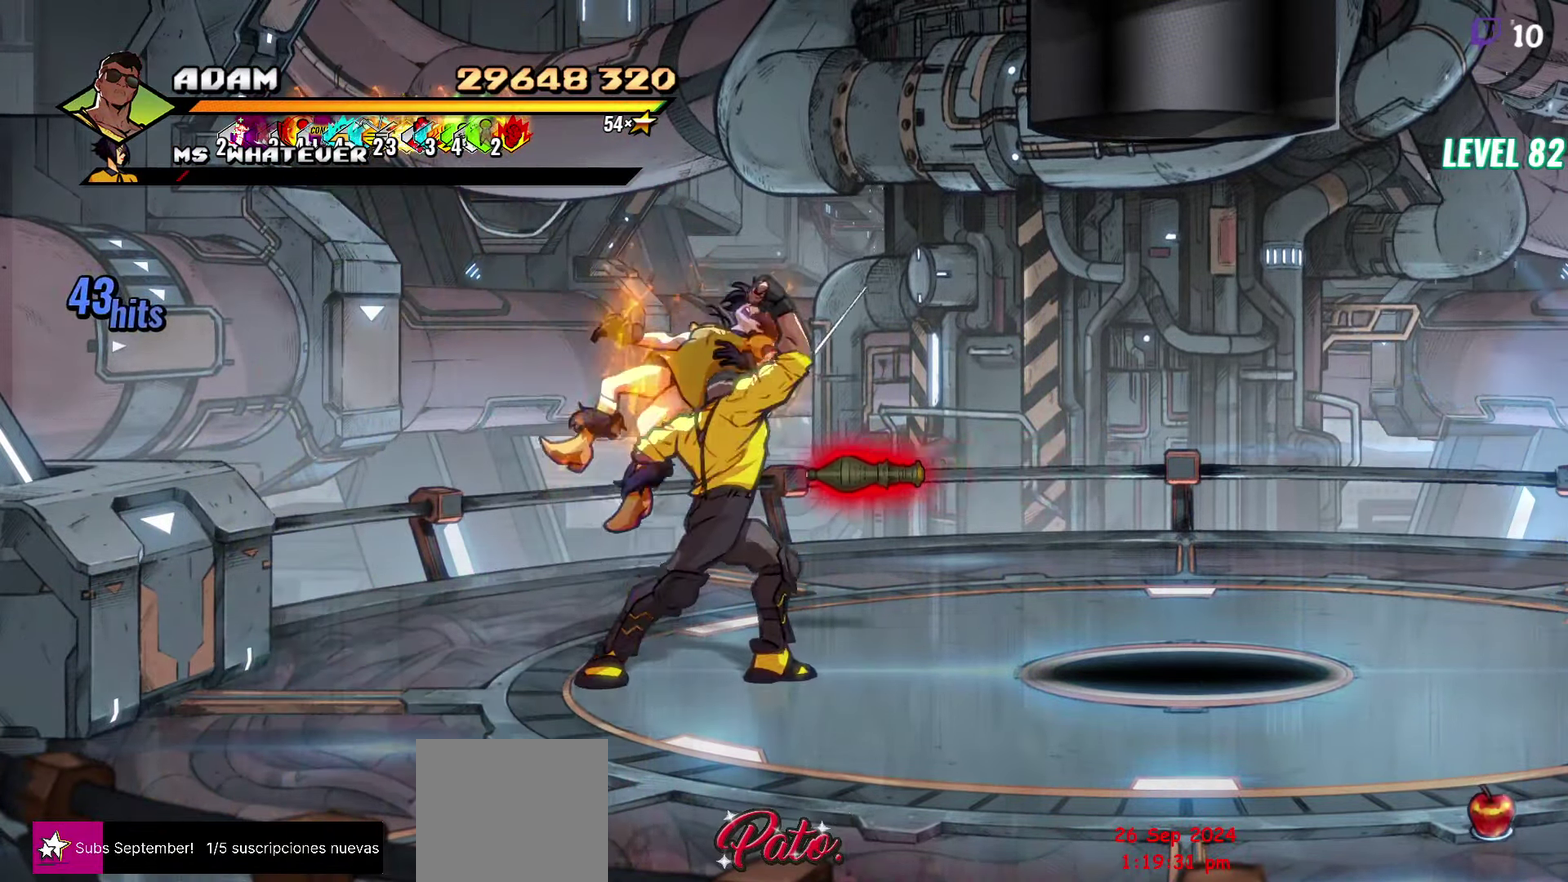
{"buttons": ["DPAD_LEFT"], "events": [[33, "Y", "up"], [500, "DPAD_LEFT", "down"]]}
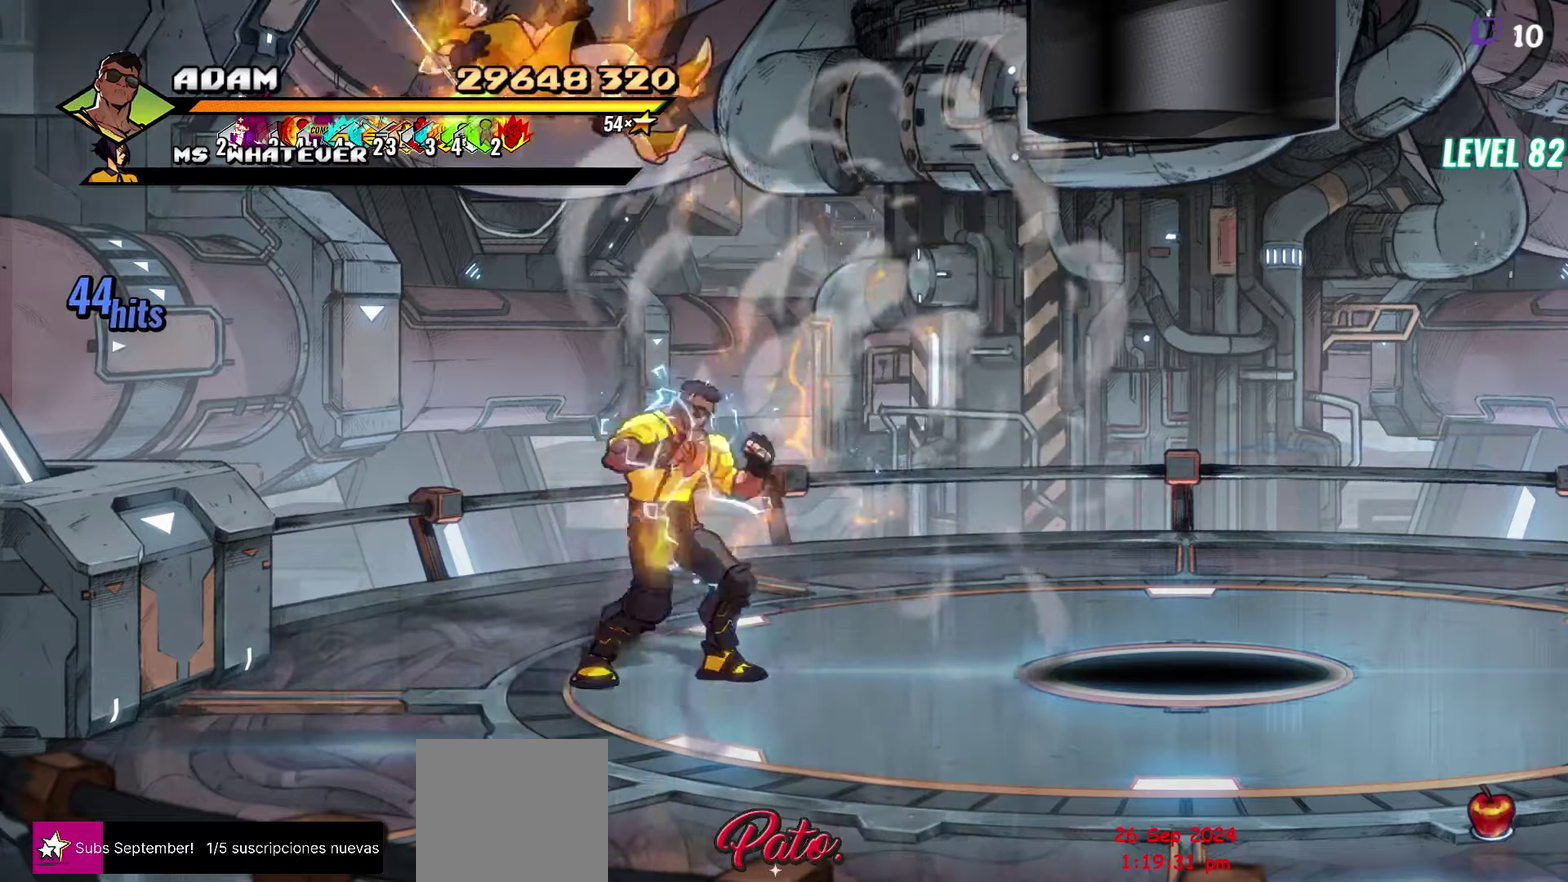
{"buttons": ["Y"], "events": [[150, "Y", "down"], [217, "Y", "up"], [267, "DPAD_LEFT", "up"], [300, "Y", "down"], [383, "Y", "up"], [450, "Y", "down"]]}
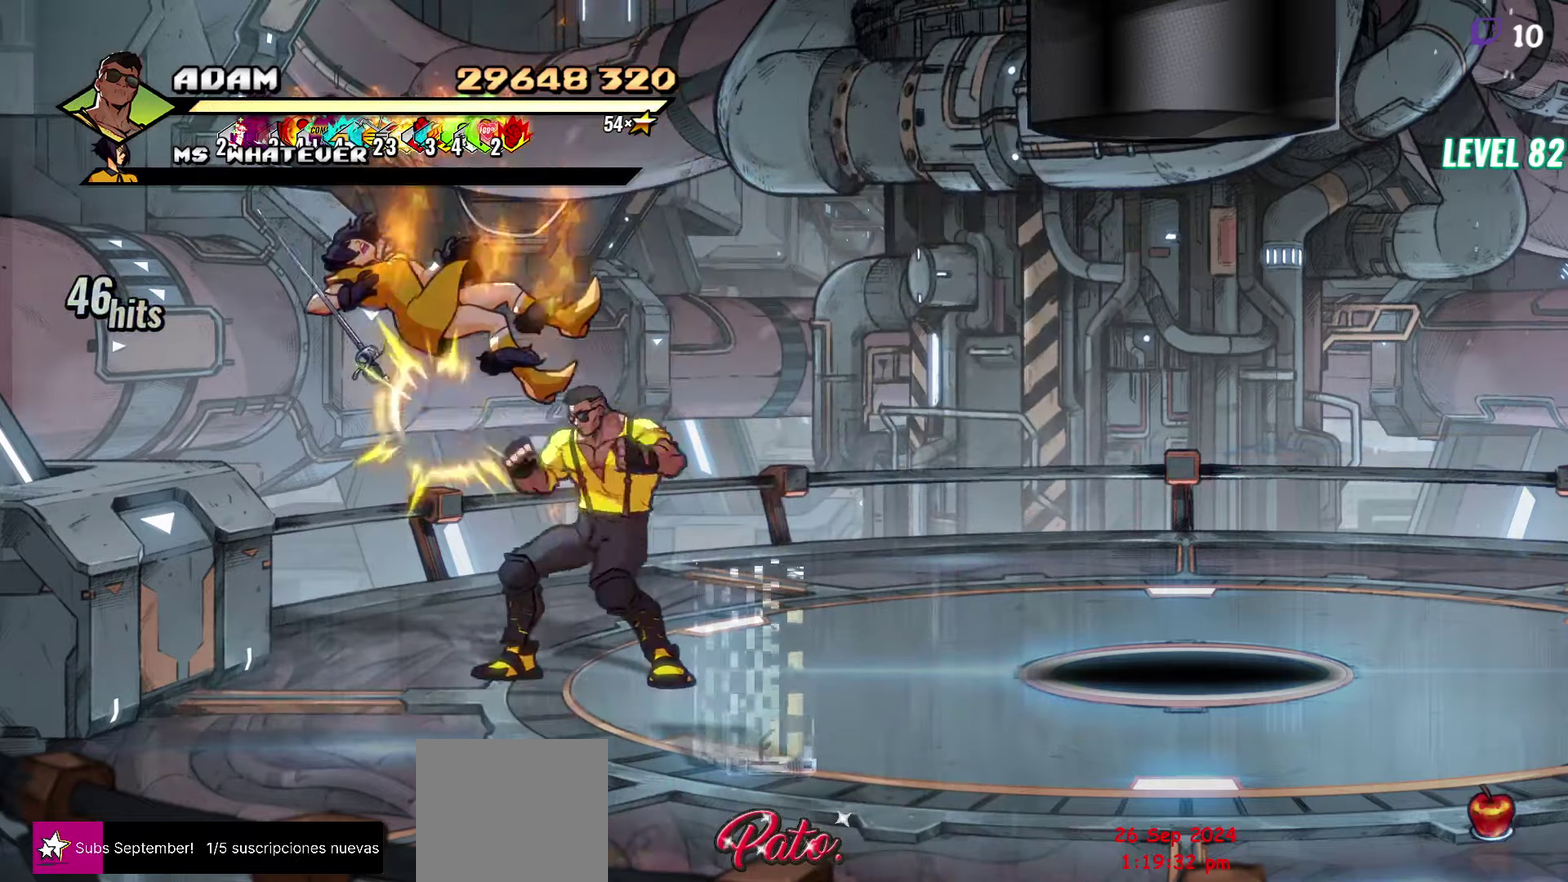
{"buttons": ["Y"], "events": [[17, "Y", "up"], [233, "Y", "down"]]}
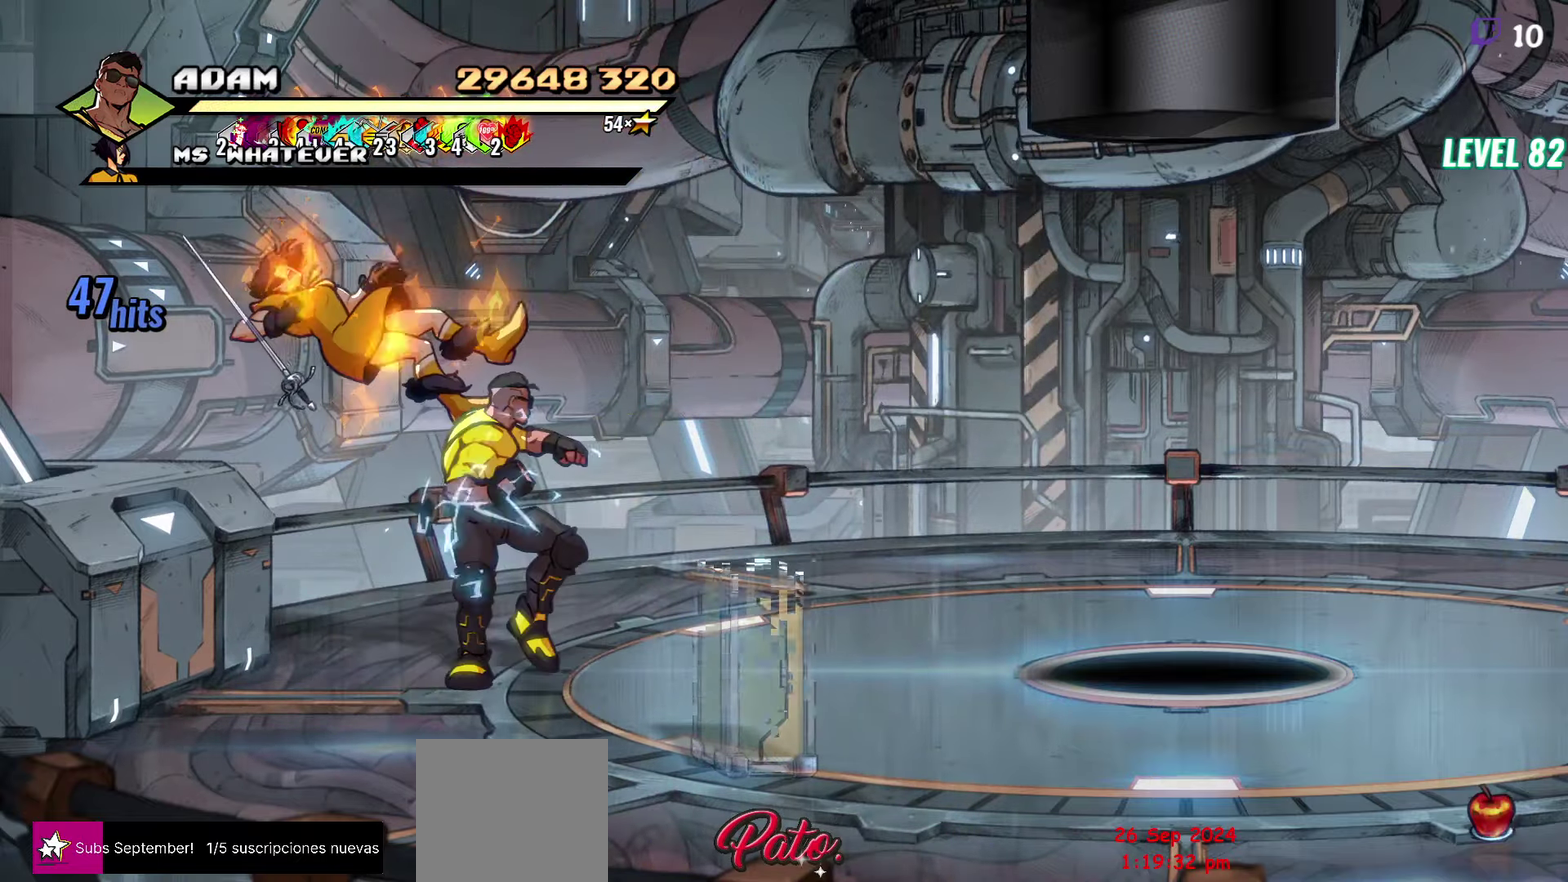
{"buttons": [], "events": [[183, "DPAD_RIGHT", "down"], [350, "Y", "up"], [467, "DPAD_RIGHT", "up"]]}
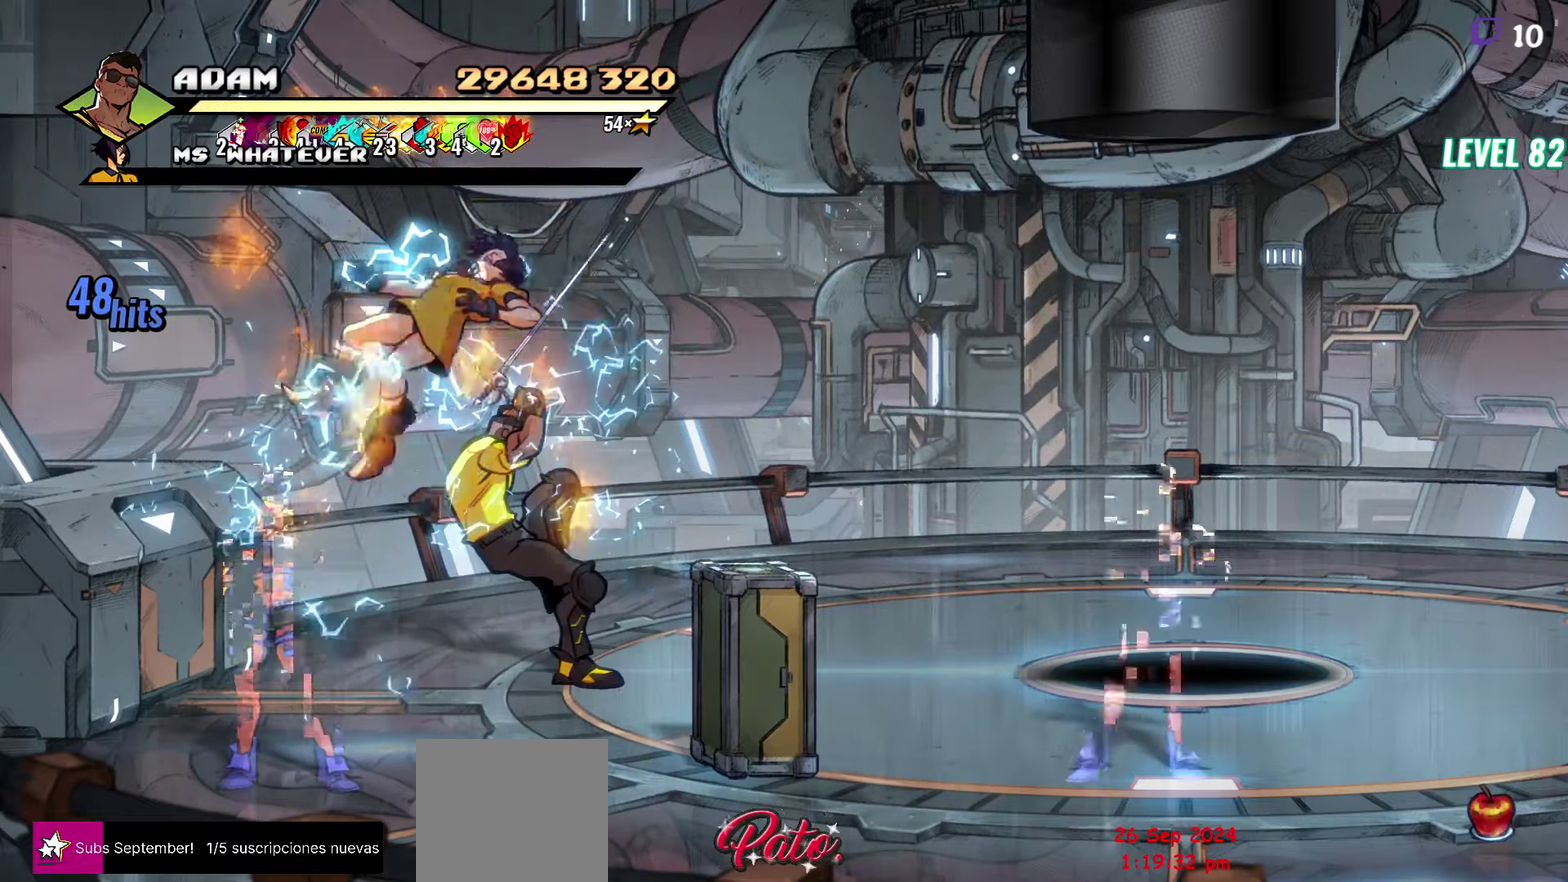
{"buttons": ["DPAD_LEFT"], "events": [[233, "DPAD_LEFT", "down"]]}
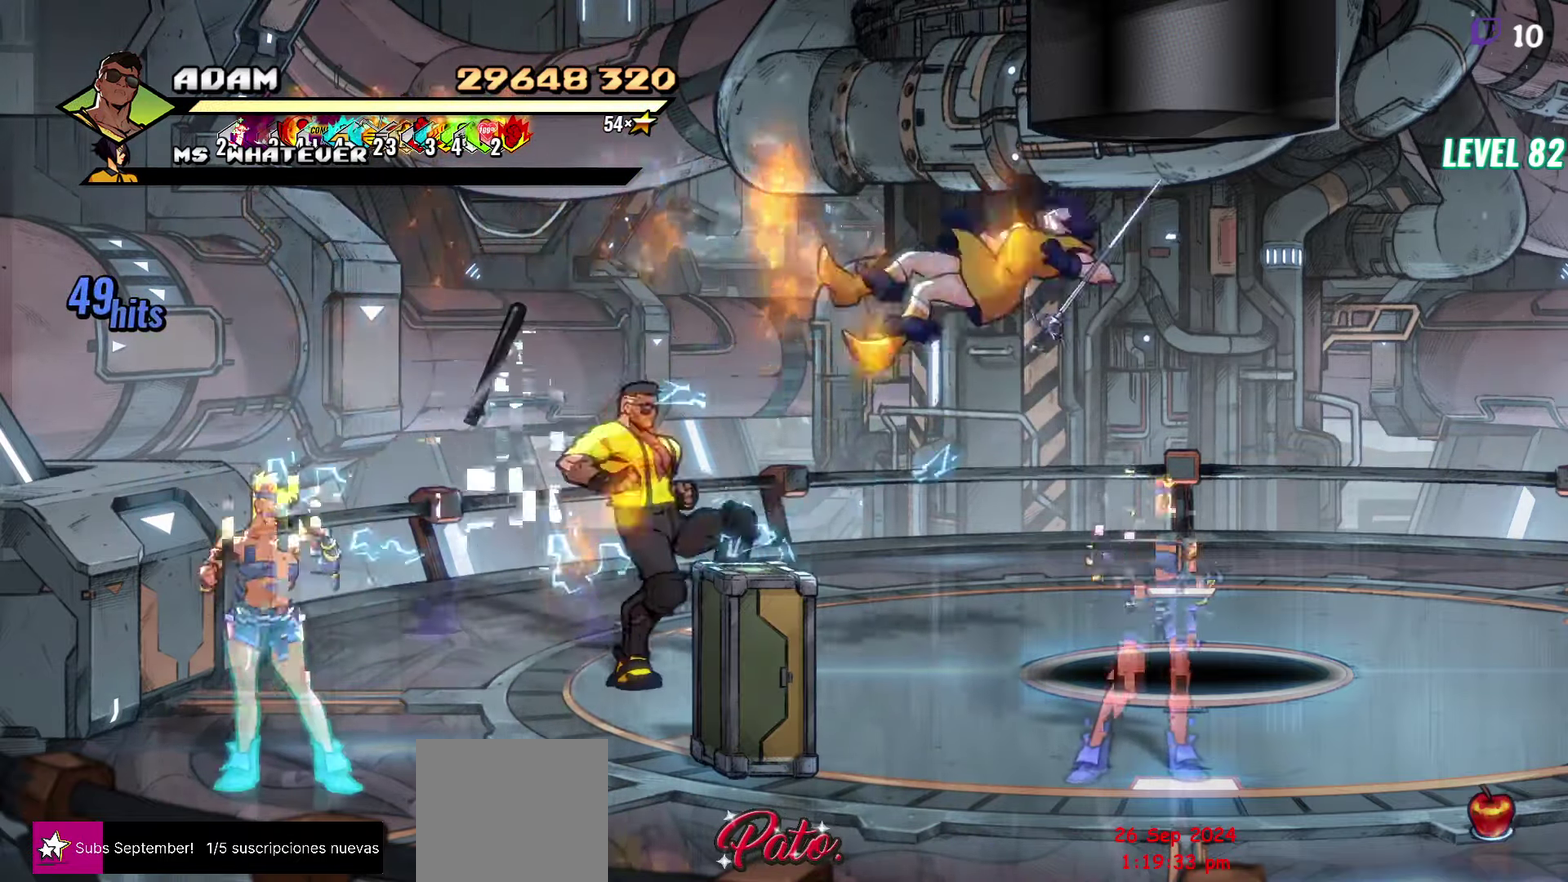
{"buttons": ["DPAD_LEFT"], "events": [[183, "DPAD_DOWN", "down"], [467, "DPAD_DOWN", "up"]]}
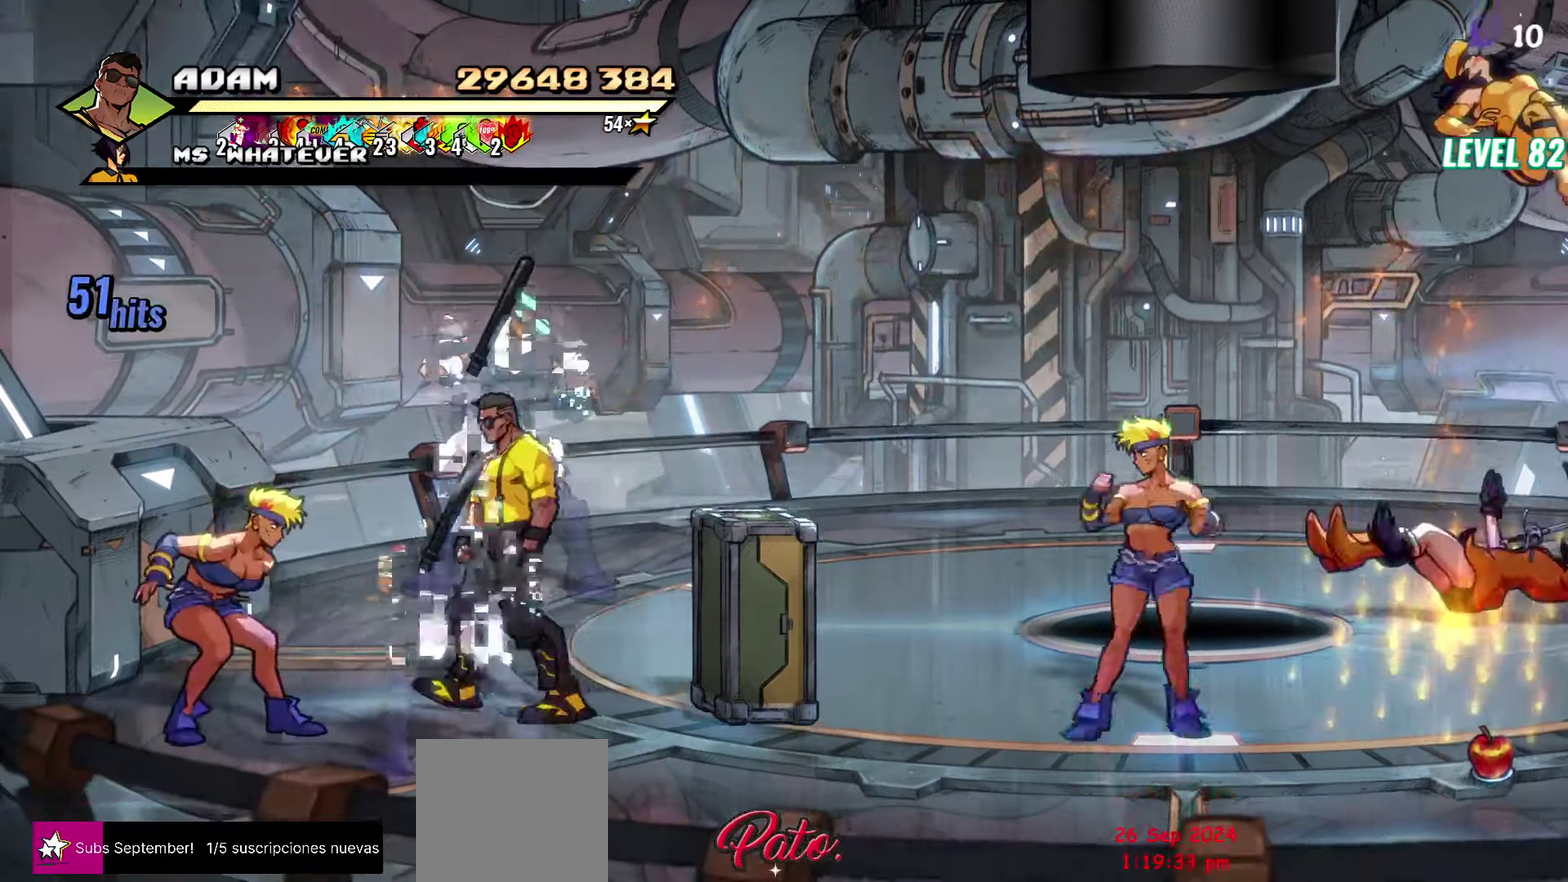
{"buttons": ["DPAD_LEFT"], "events": [[100, "Y", "down"], [183, "Y", "up"]]}
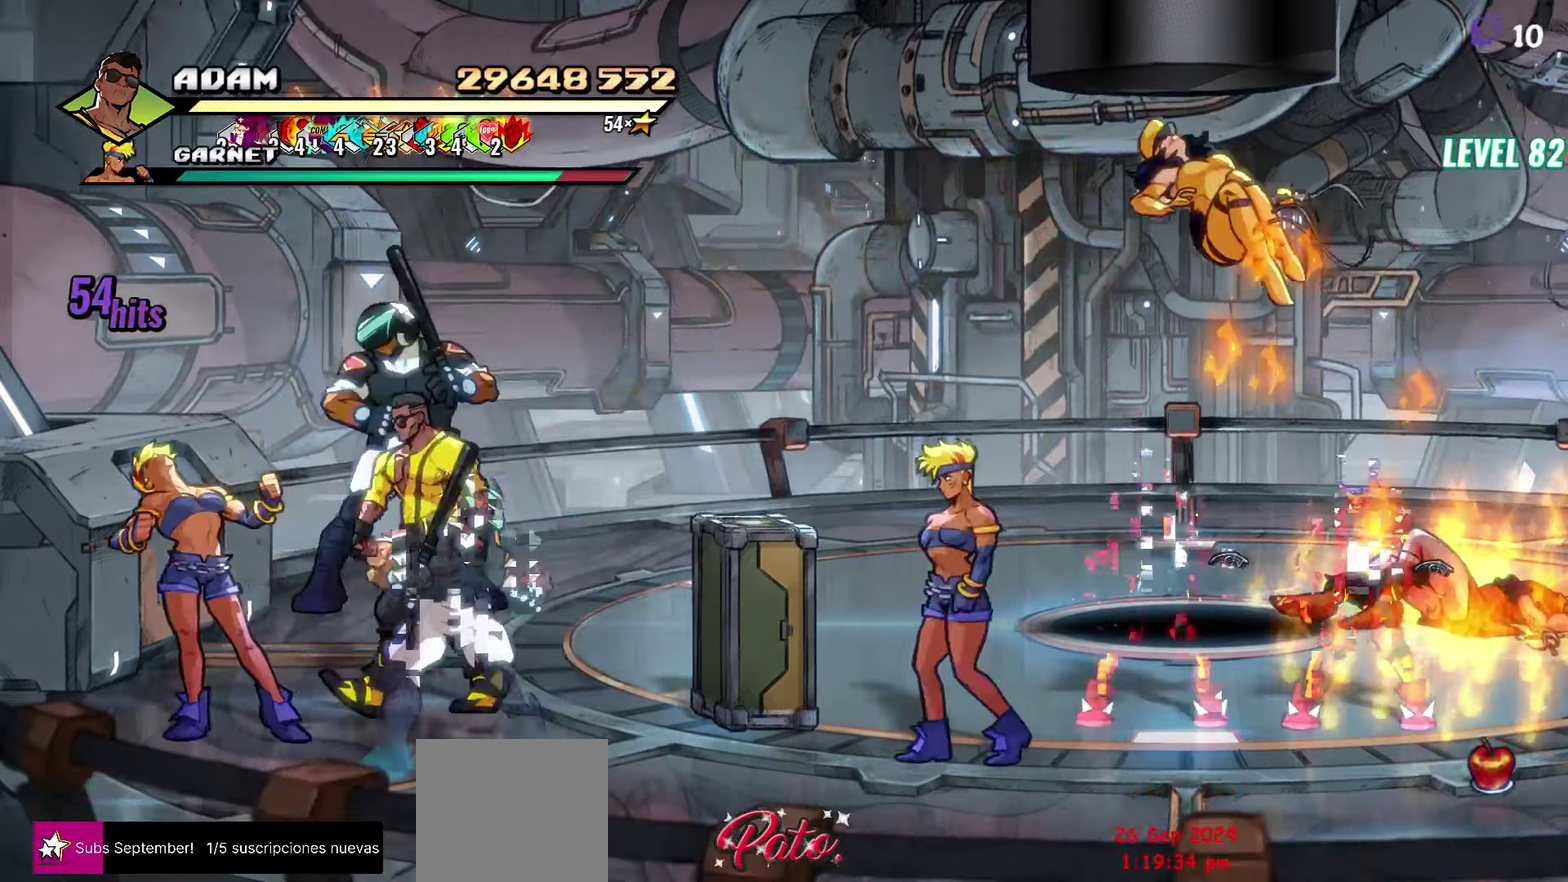
{"buttons": ["Y", "DPAD_RIGHT"], "events": [[233, "Y", "down"], [333, "Y", "up"], [367, "DPAD_LEFT", "up"], [433, "DPAD_RIGHT", "down"], [483, "Y", "down"]]}
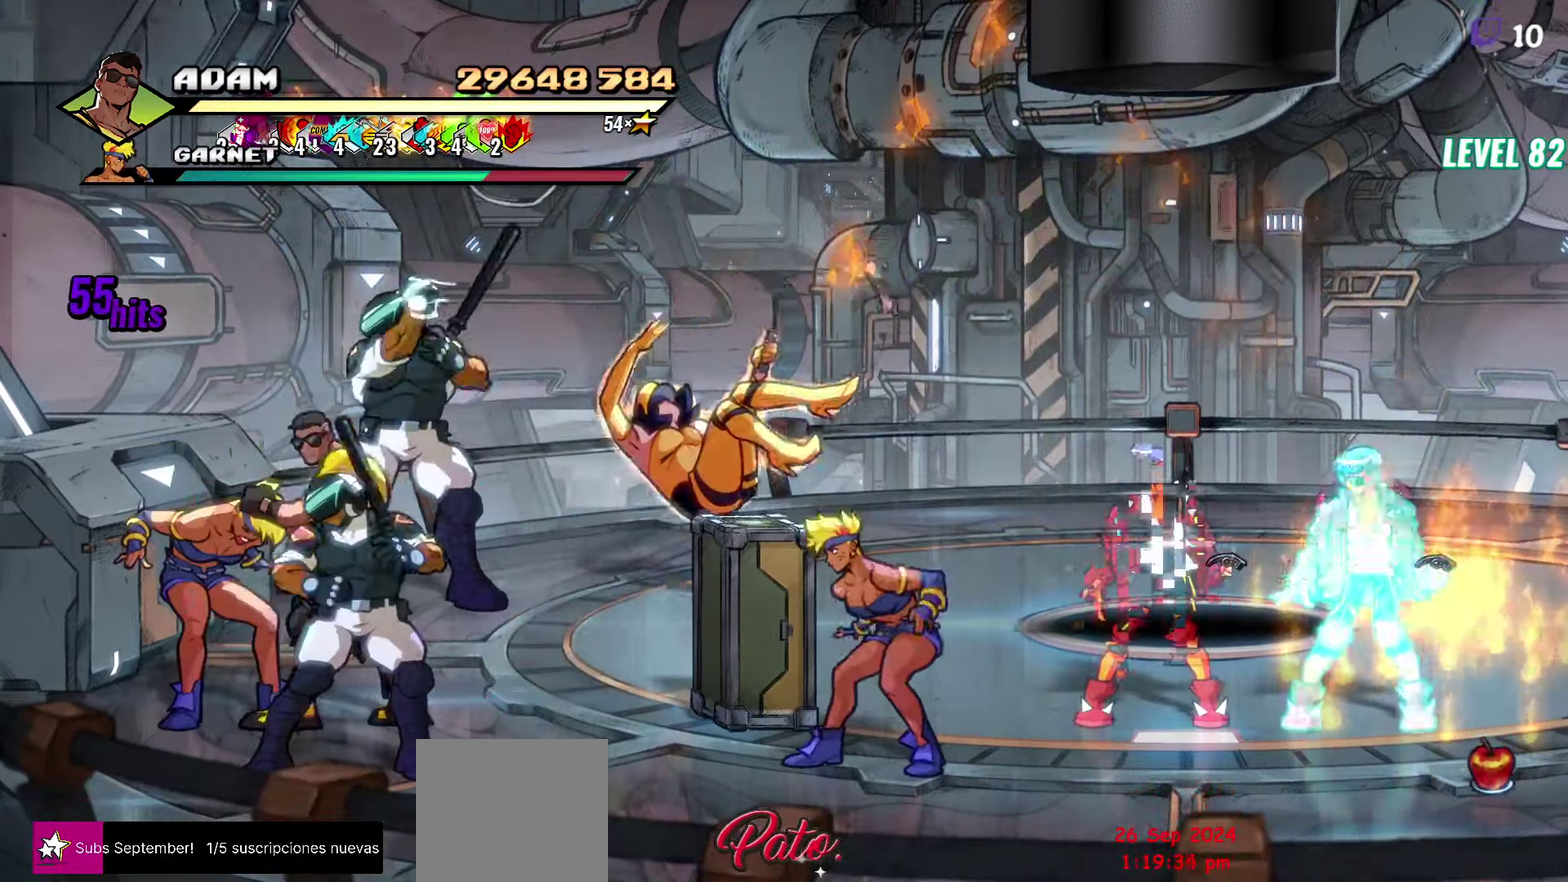
{"buttons": [], "events": [[67, "DPAD_RIGHT", "up"], [250, "DPAD_RIGHT", "down"], [300, "DPAD_RIGHT", "up"], [483, "Y", "up"]]}
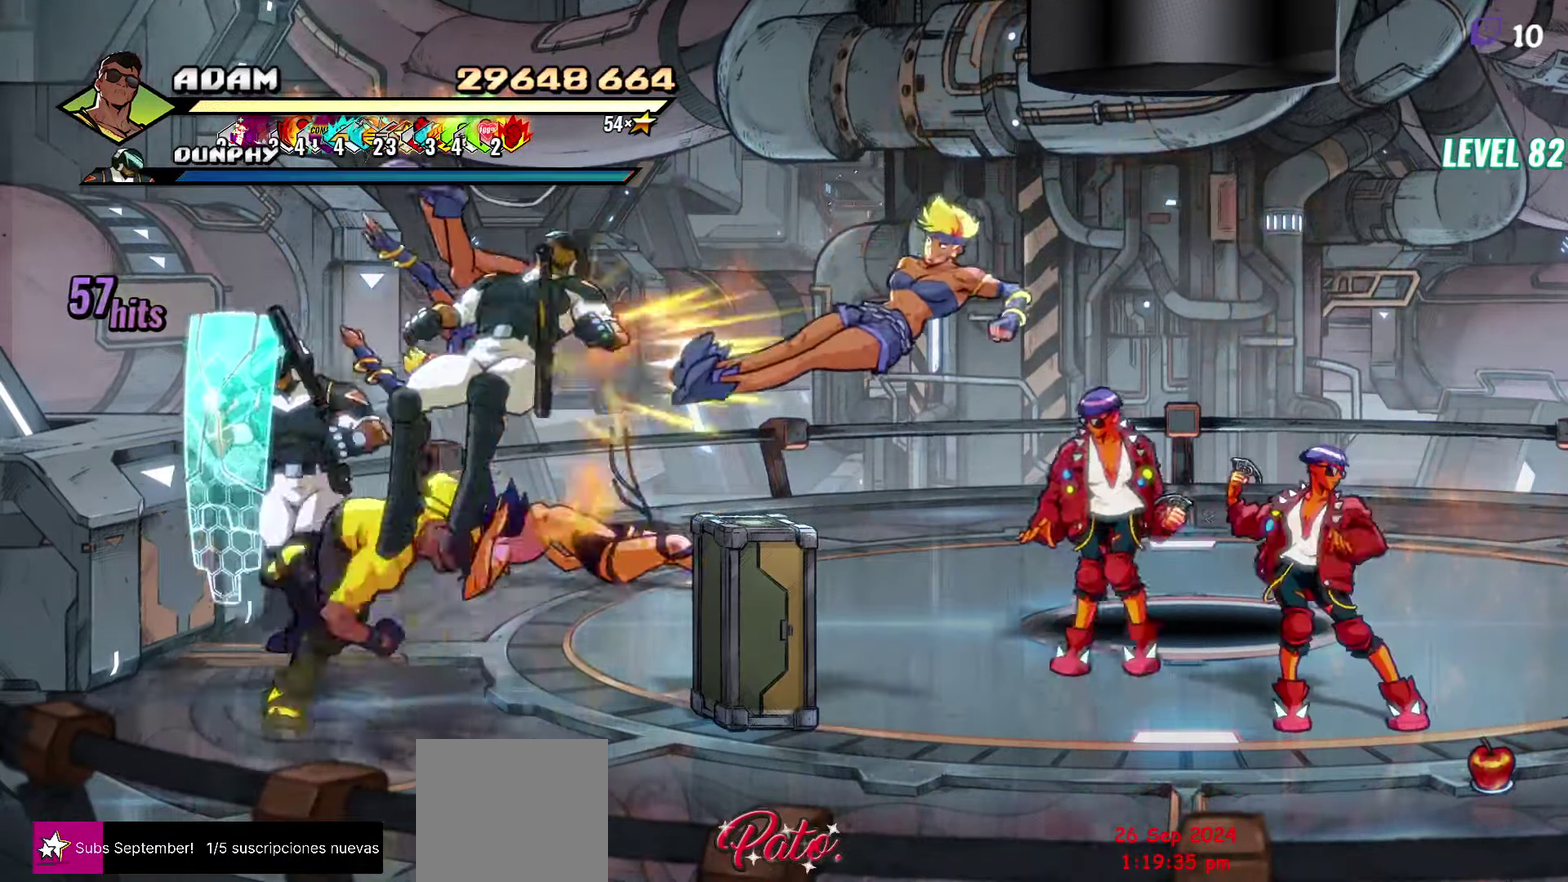
{"buttons": [], "events": []}
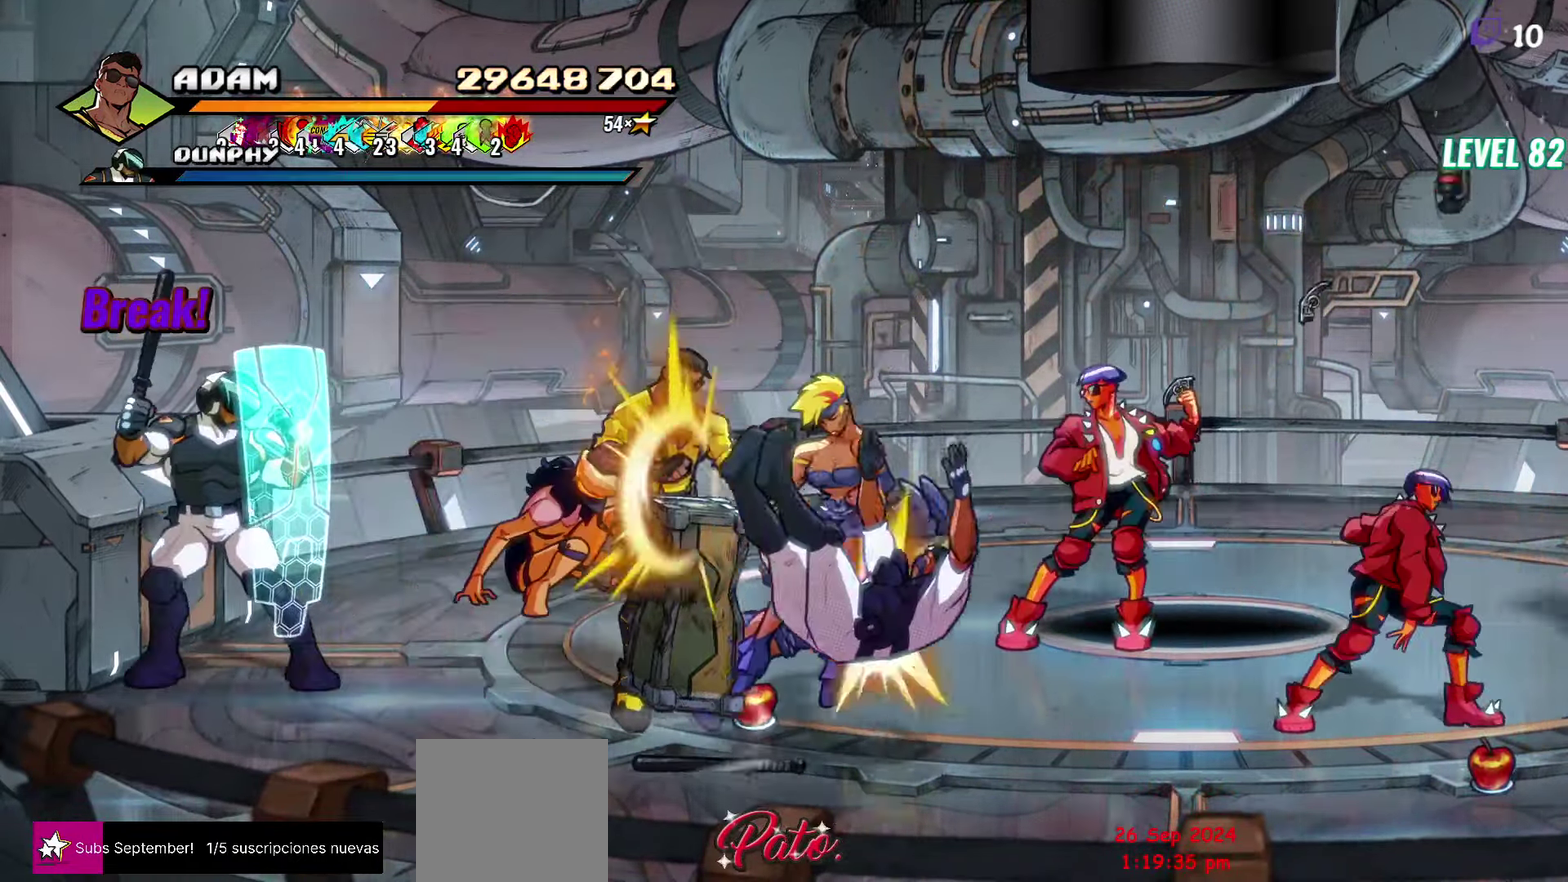
{"buttons": [], "events": [[50, "DPAD_RIGHT", "down"], [117, "Y", "down"], [217, "Y", "up"], [250, "DPAD_RIGHT", "up"]]}
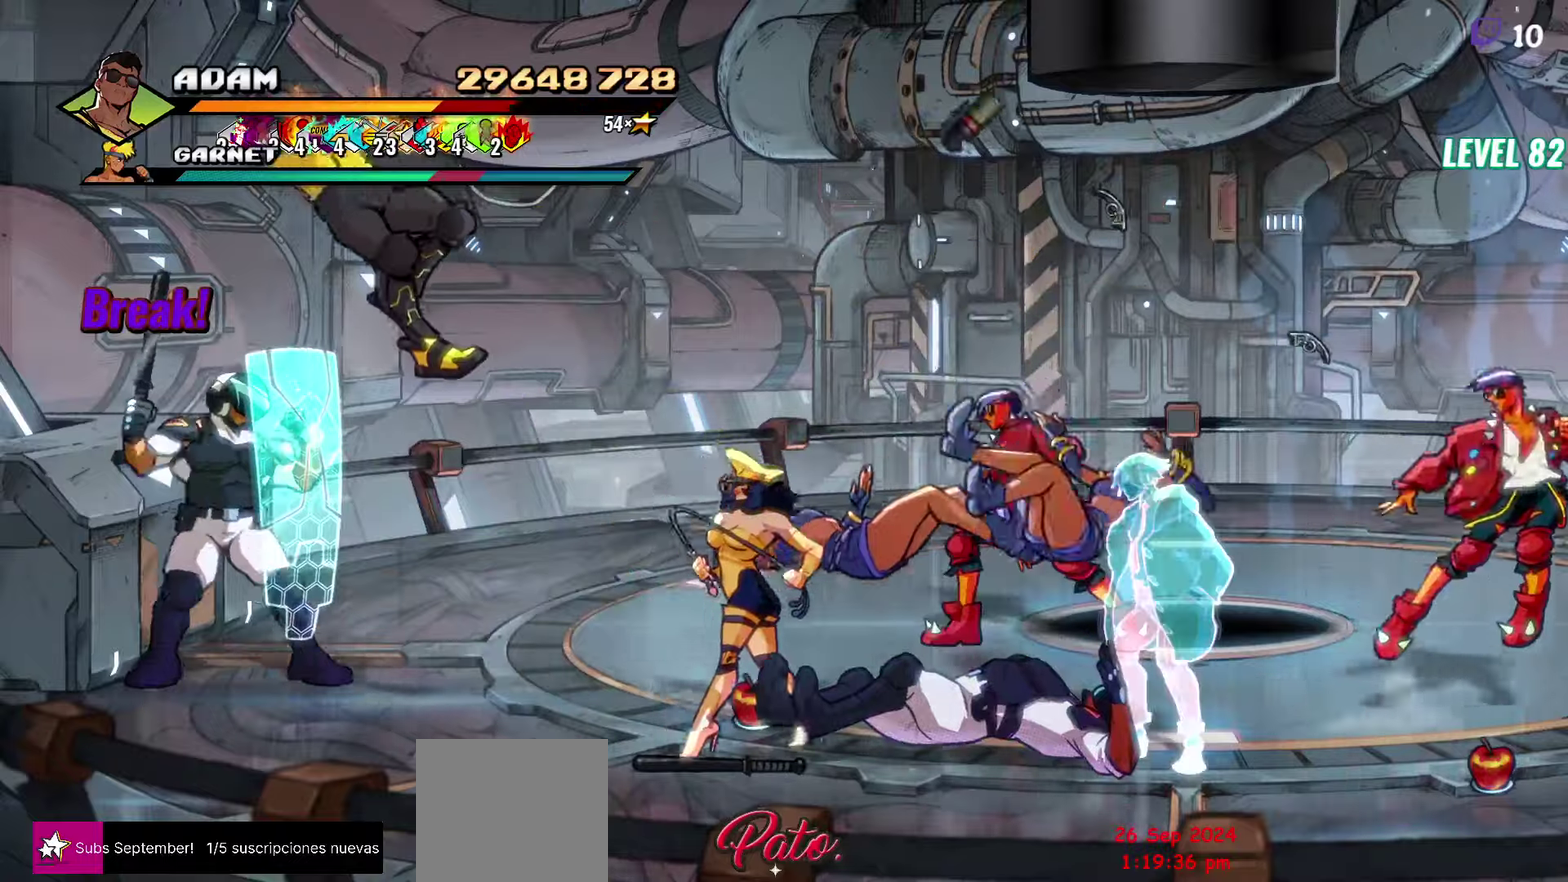
{"buttons": [], "events": [[150, "A", "down"], [284, "A", "up"]]}
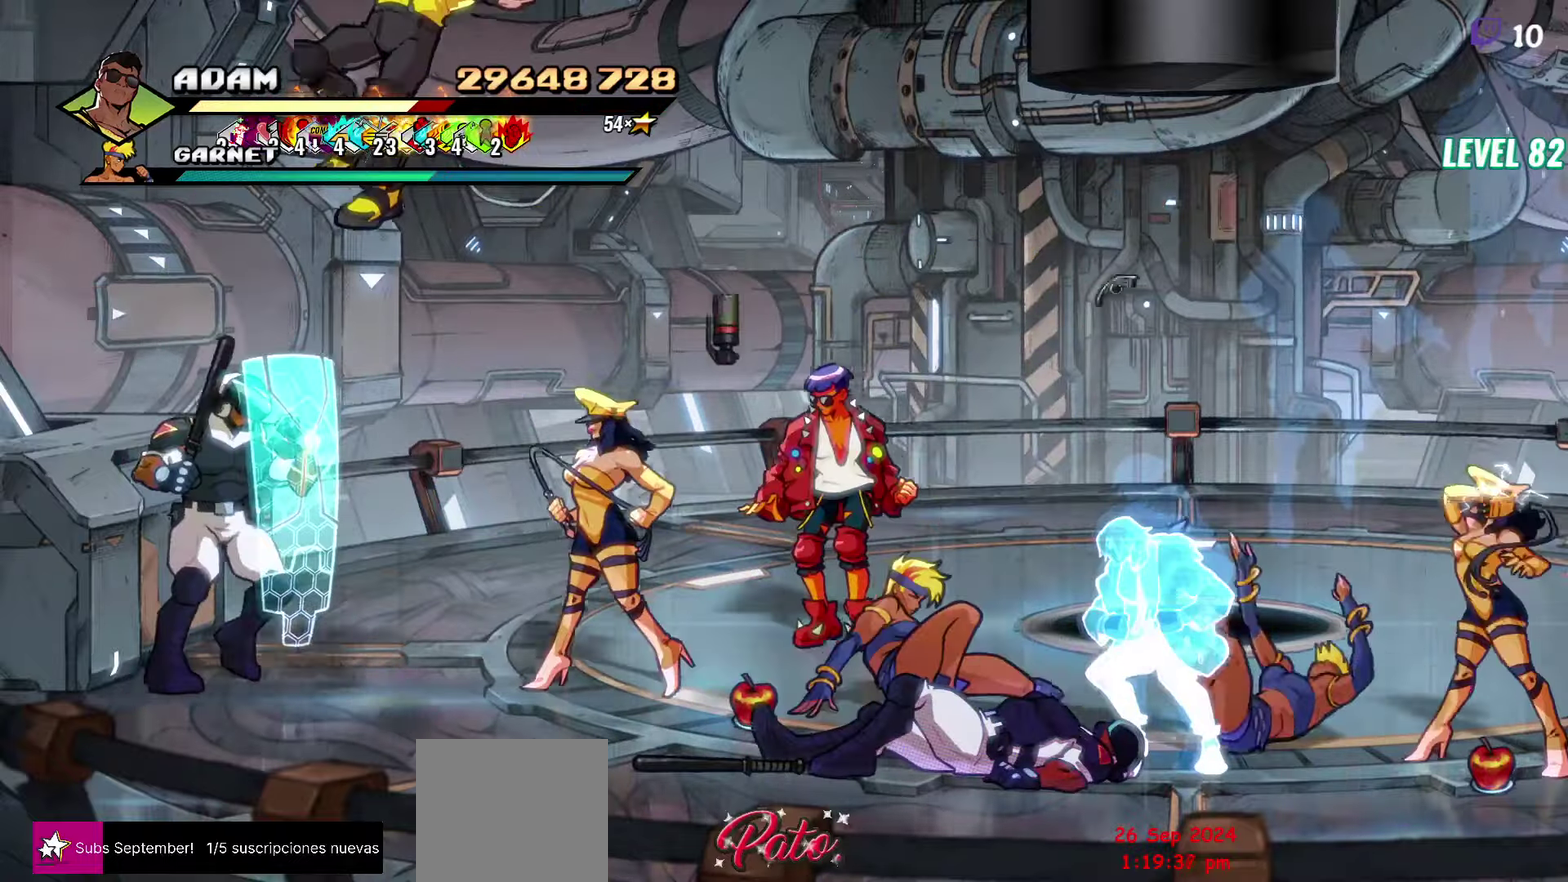
{"buttons": ["A", "DPAD_LEFT"], "events": [[384, "DPAD_LEFT", "down"], [450, "A", "down"]]}
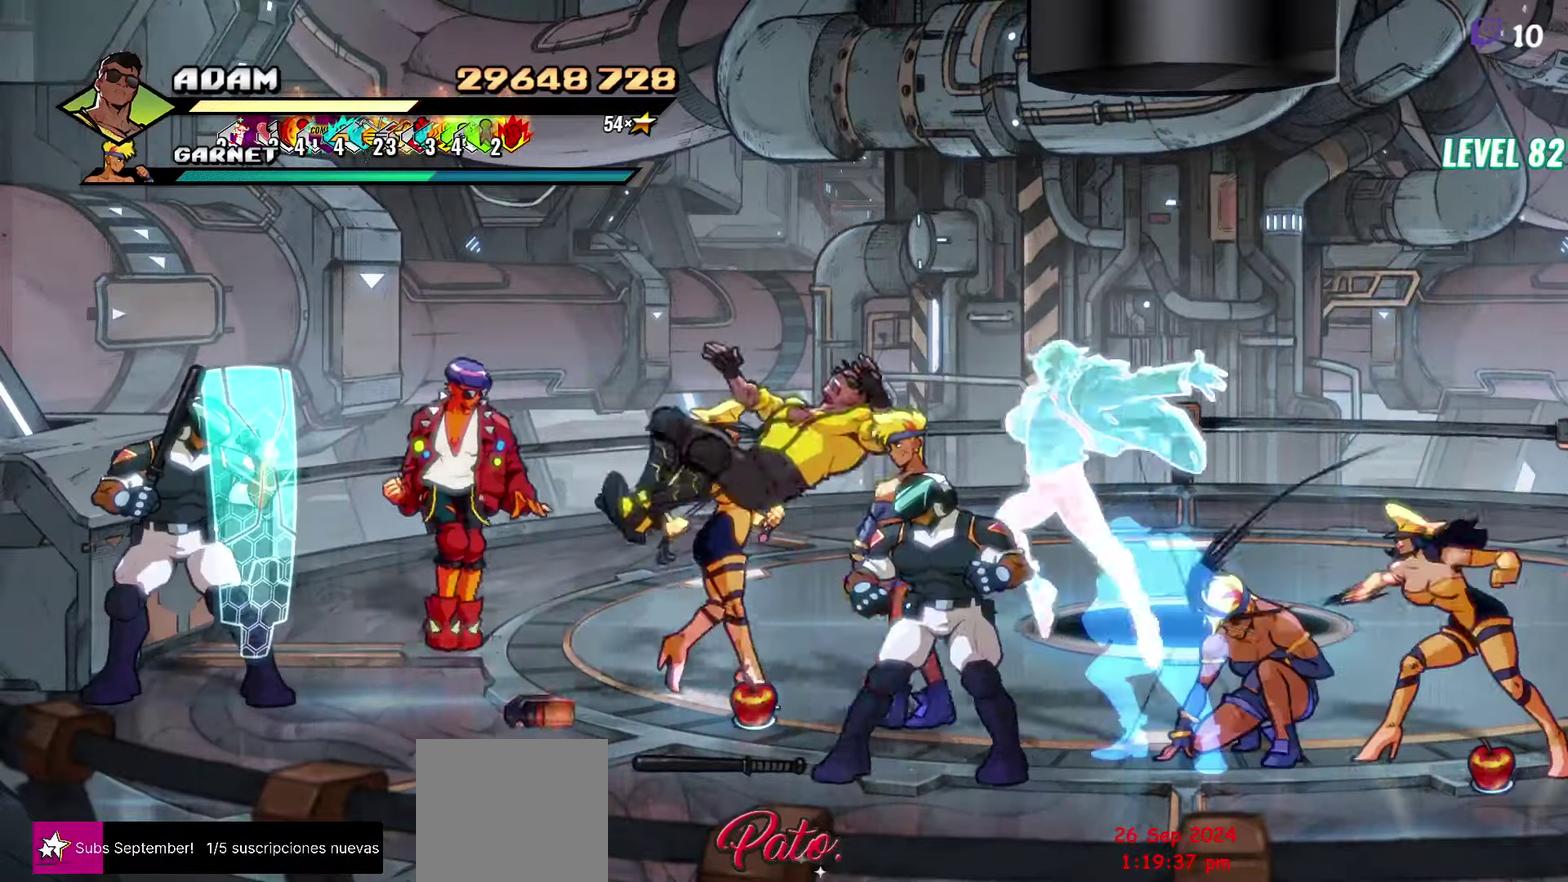
{"buttons": [], "events": [[50, "A", "up"], [100, "DPAD_DOWN", "down"], [100, "R2", "down"], [484, "R2", "up"], [500, "DPAD_DOWN", "up"], [500, "DPAD_LEFT", "up"]]}
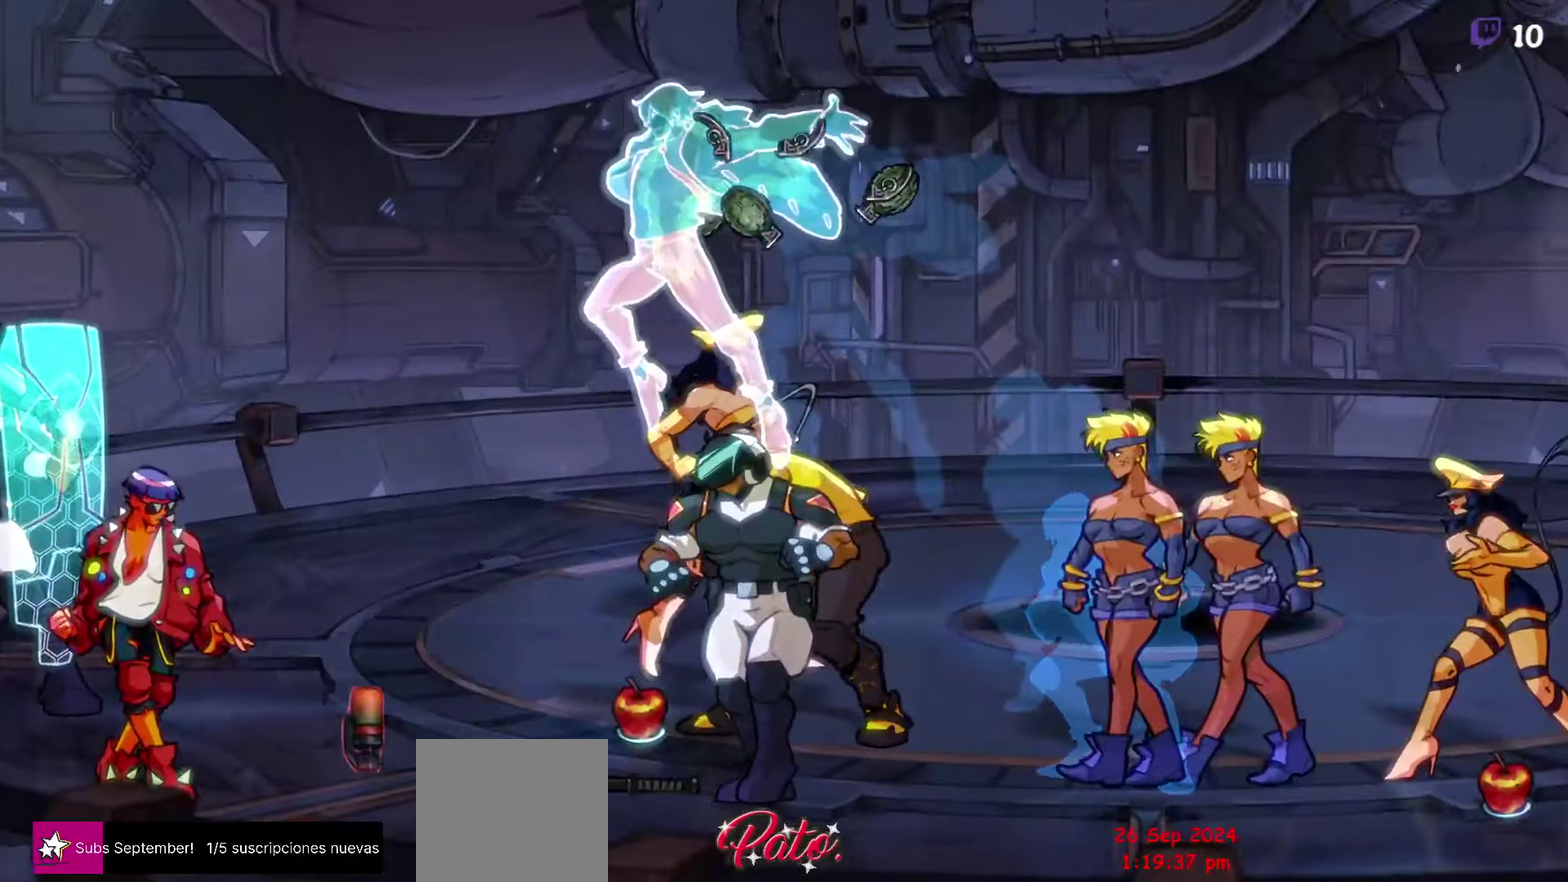
{"buttons": [], "events": []}